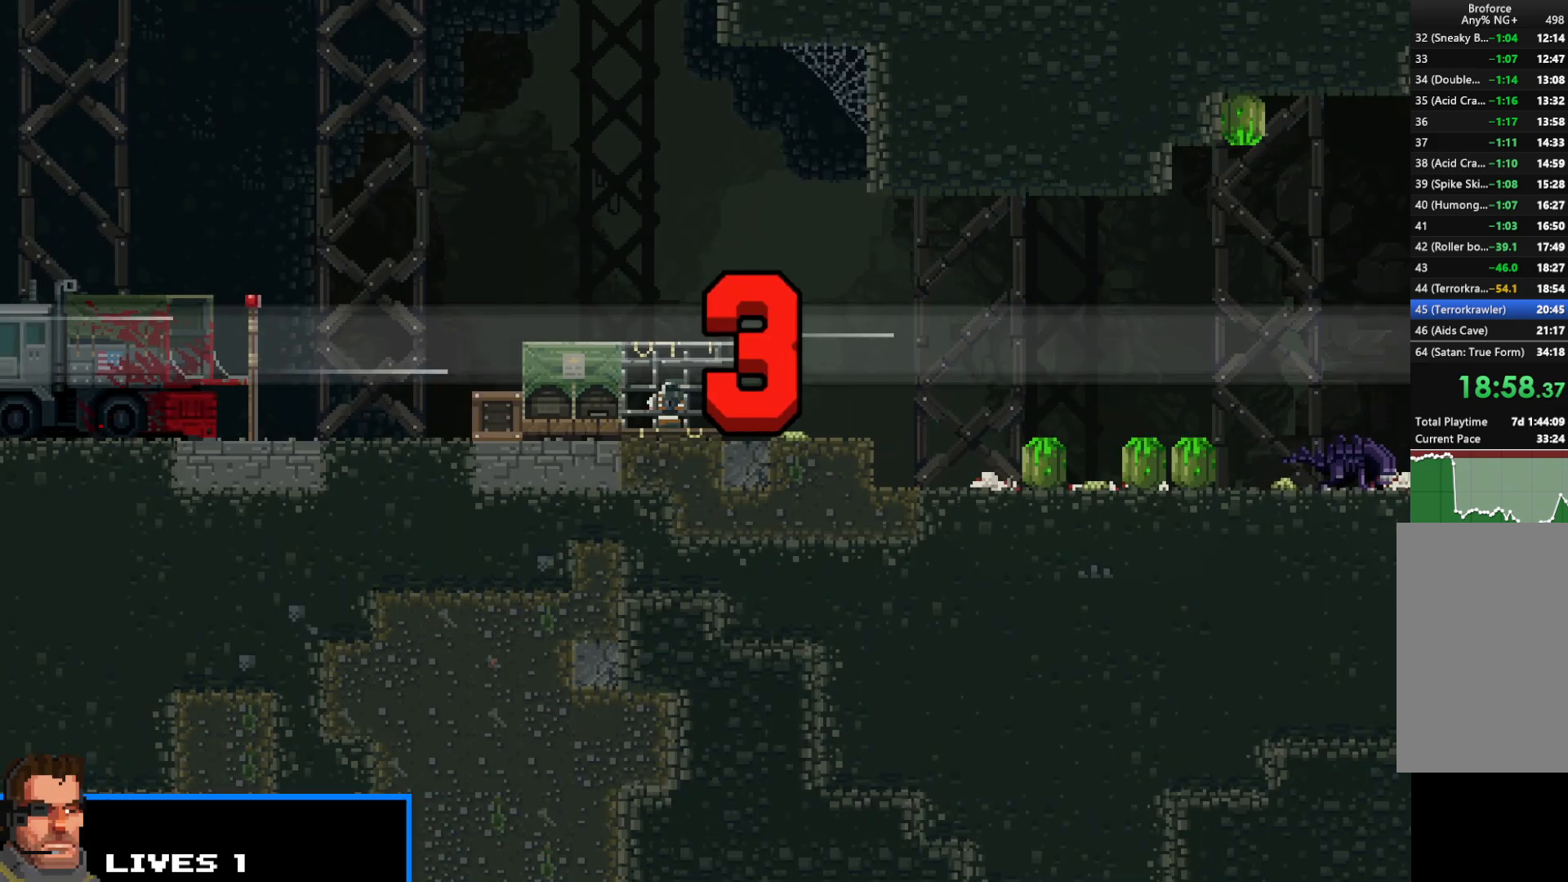
Gameplay with keyboard; each line is a JSON object with the keys held at the frame after it. "events" lists presses ("down") and releases ("up") of "c", "d", "down", "e", "escape", "f", "left", "q", "r", "right", "s", "shift", "up", "v", "w", "x" and "z" between this image and that frame as [ms after this image, input, new state], when the widget could be followed in between. No other keys are recorded. Mouse input is not recorded.
{"keys": ["shift"], "events": [[450, "right", "up"]]}
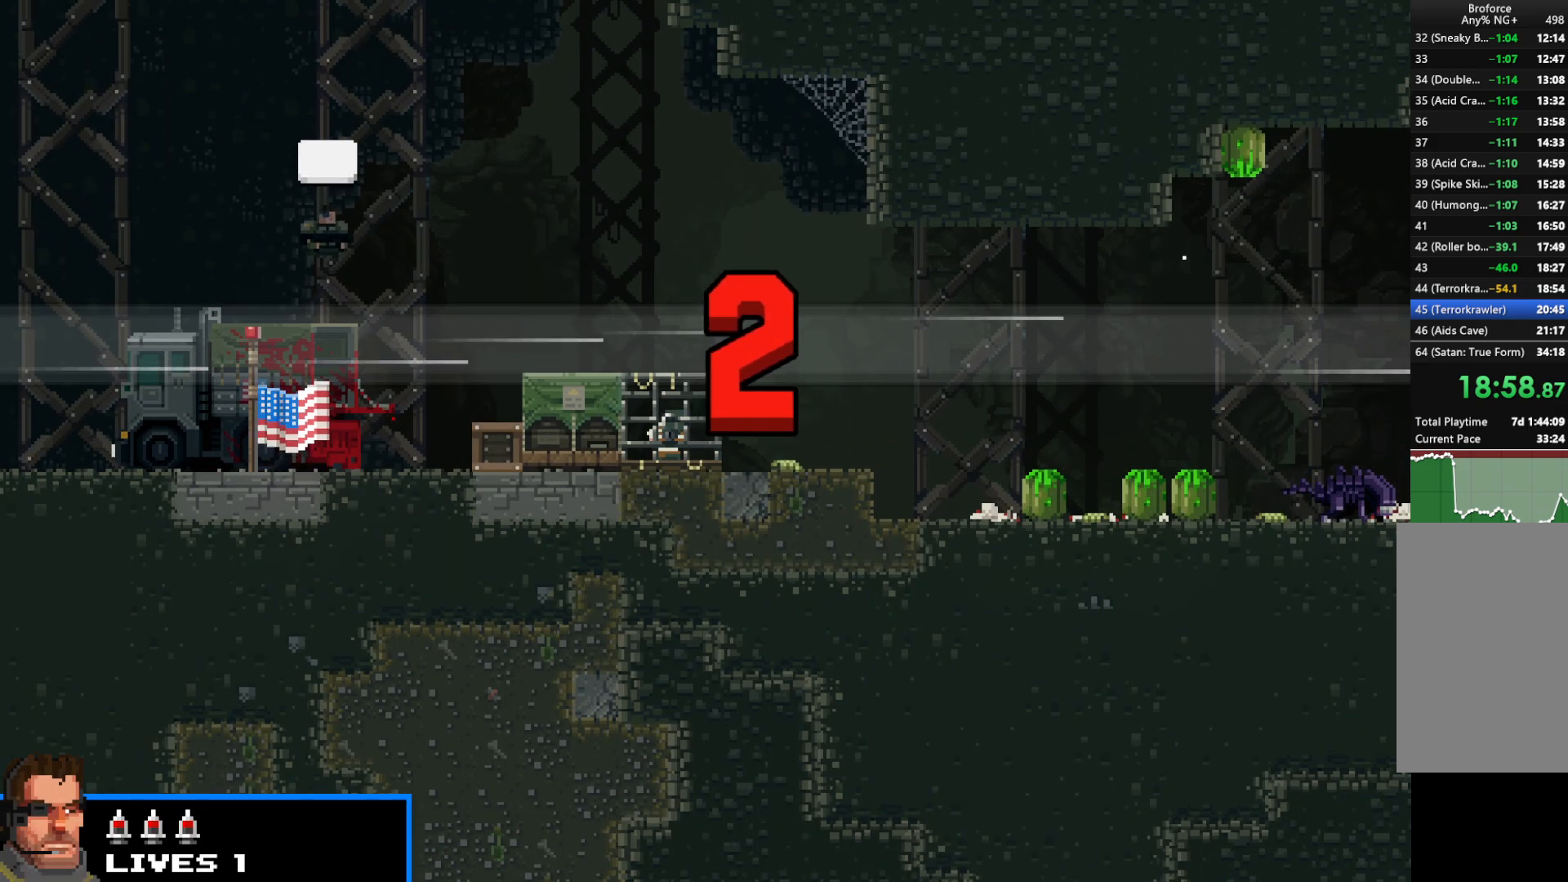
{"keys": ["shift"], "events": [[83, "x", "down"], [183, "x", "up"]]}
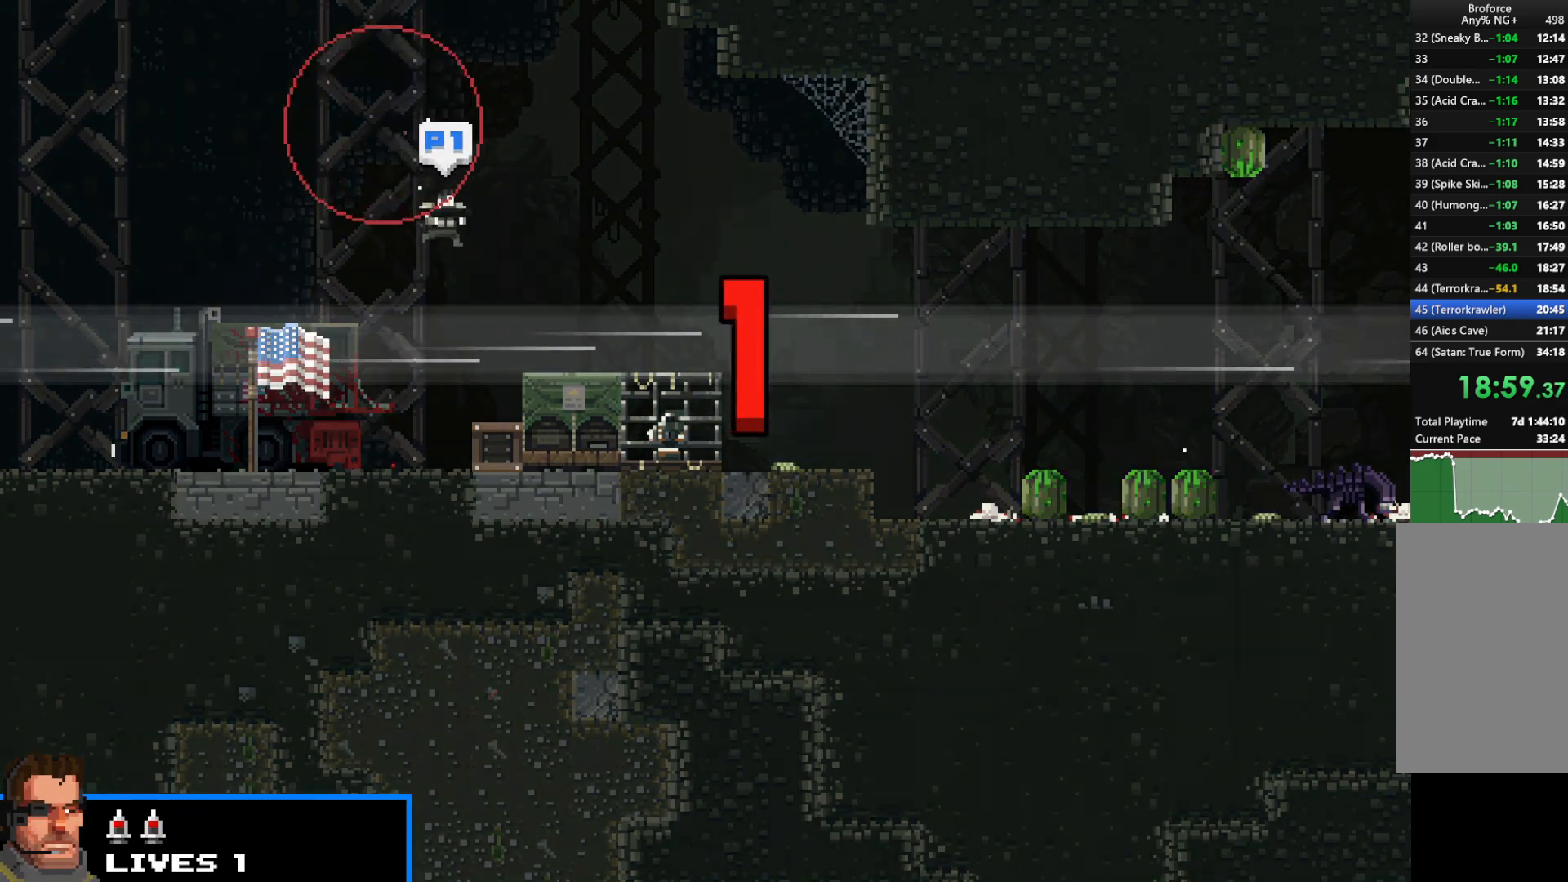
{"keys": ["right", "shift", "z"], "events": [[50, "right", "down"], [50, "z", "down"]]}
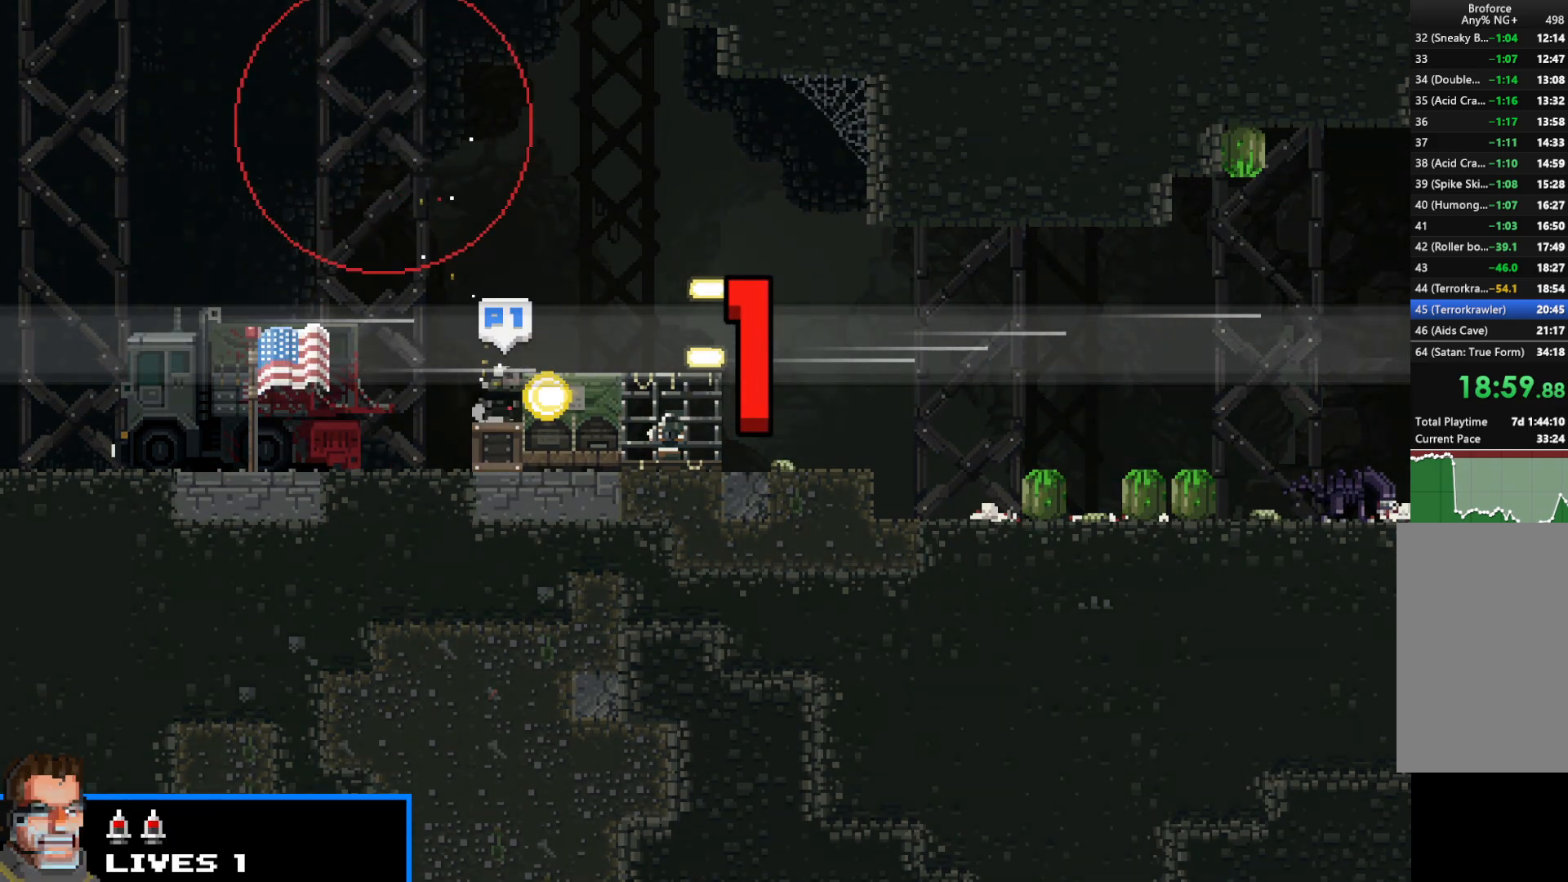
{"keys": ["right", "shift", "z"], "events": []}
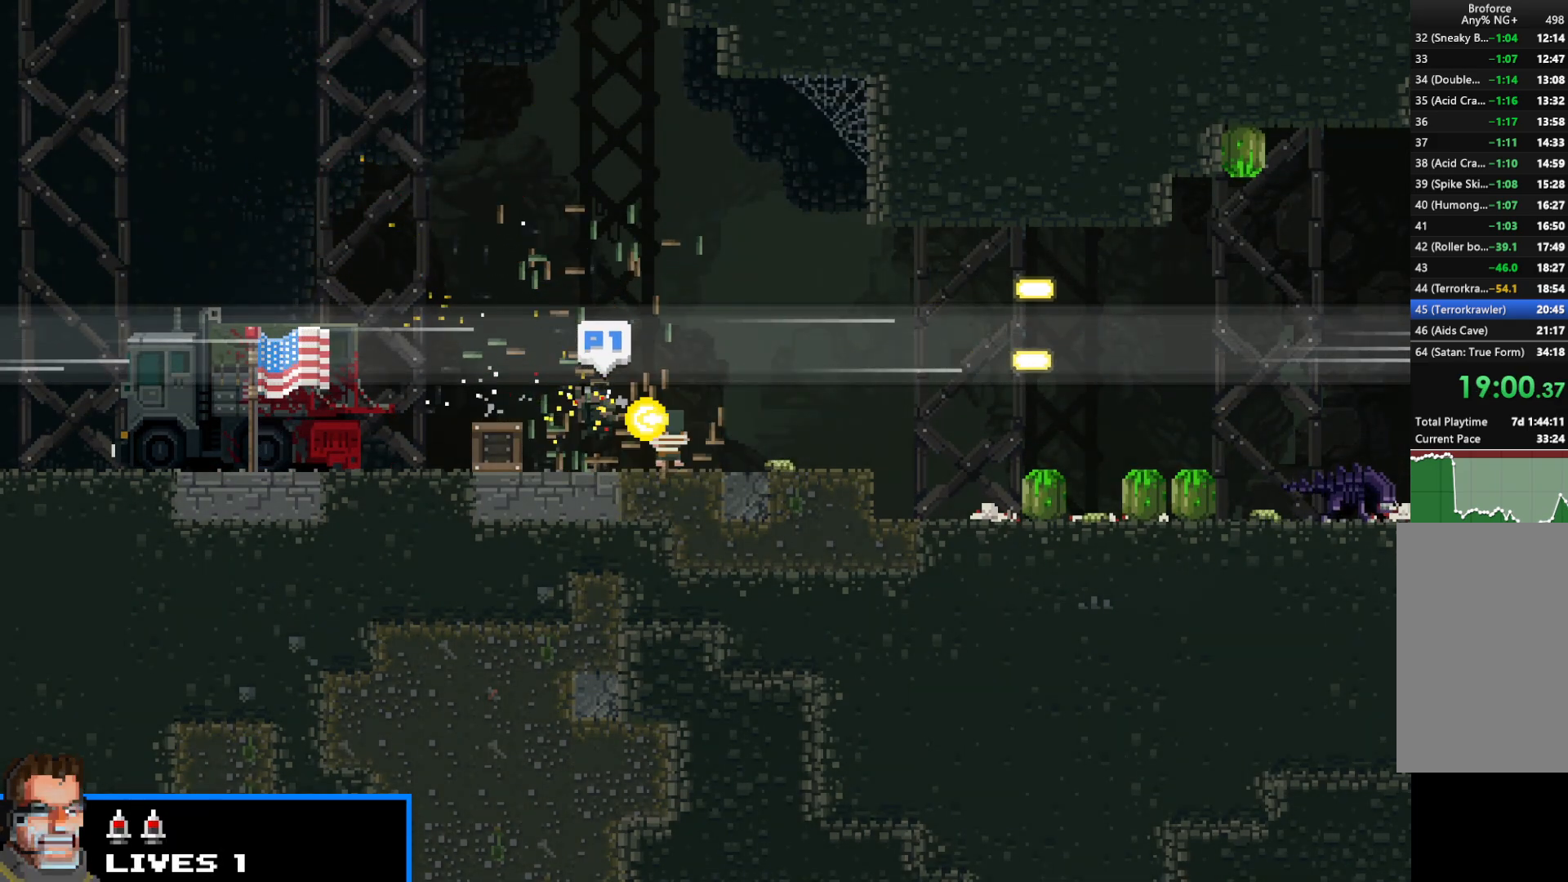
{"keys": ["right", "shift"], "events": [[317, "z", "up"]]}
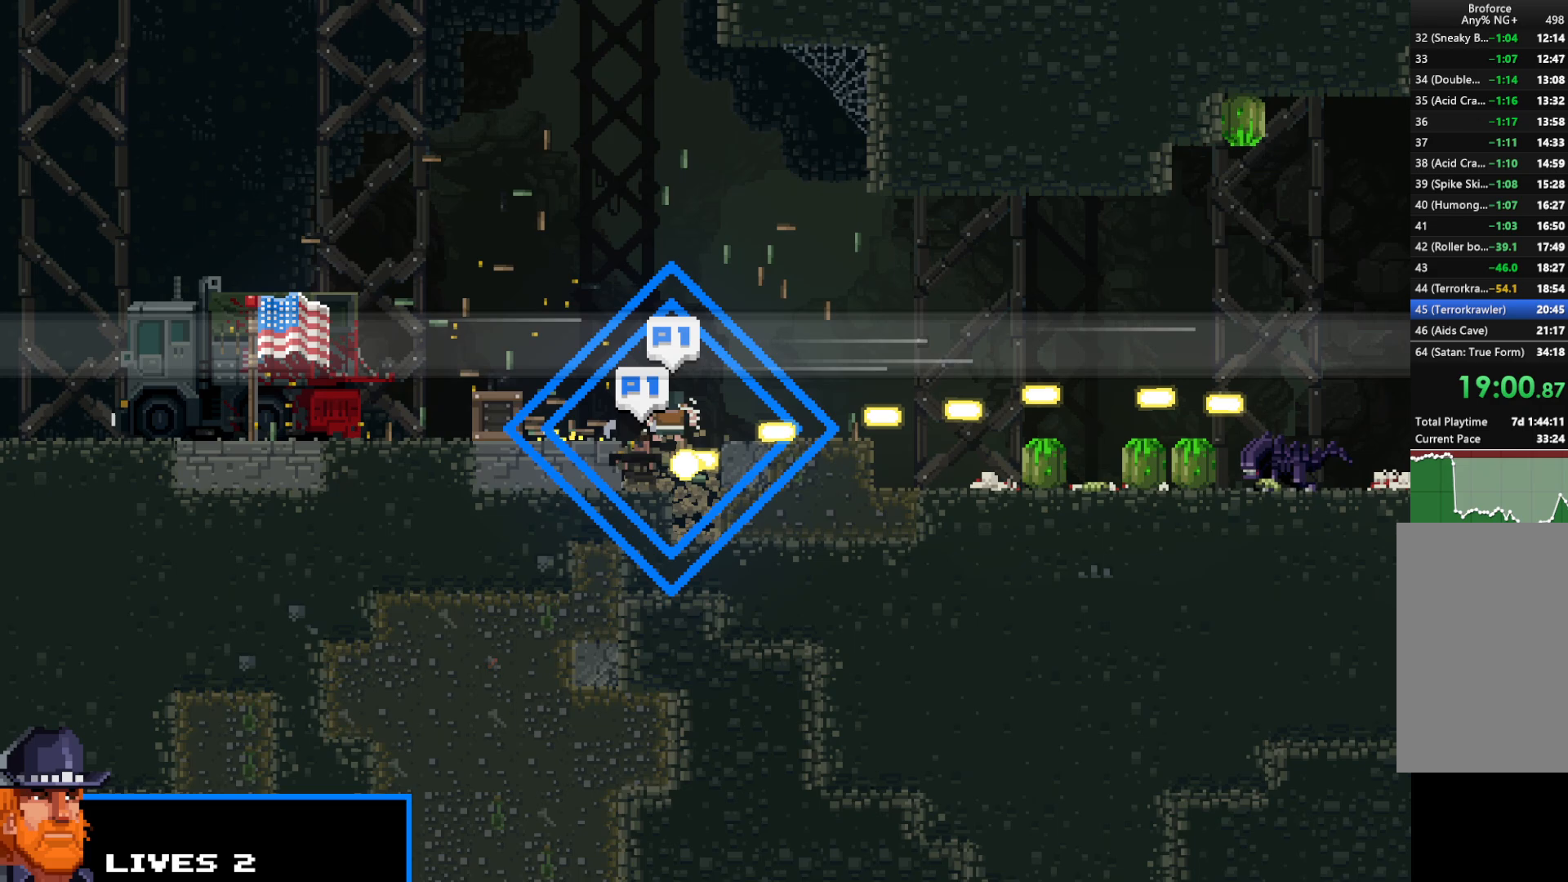
{"keys": ["right", "shift"], "events": []}
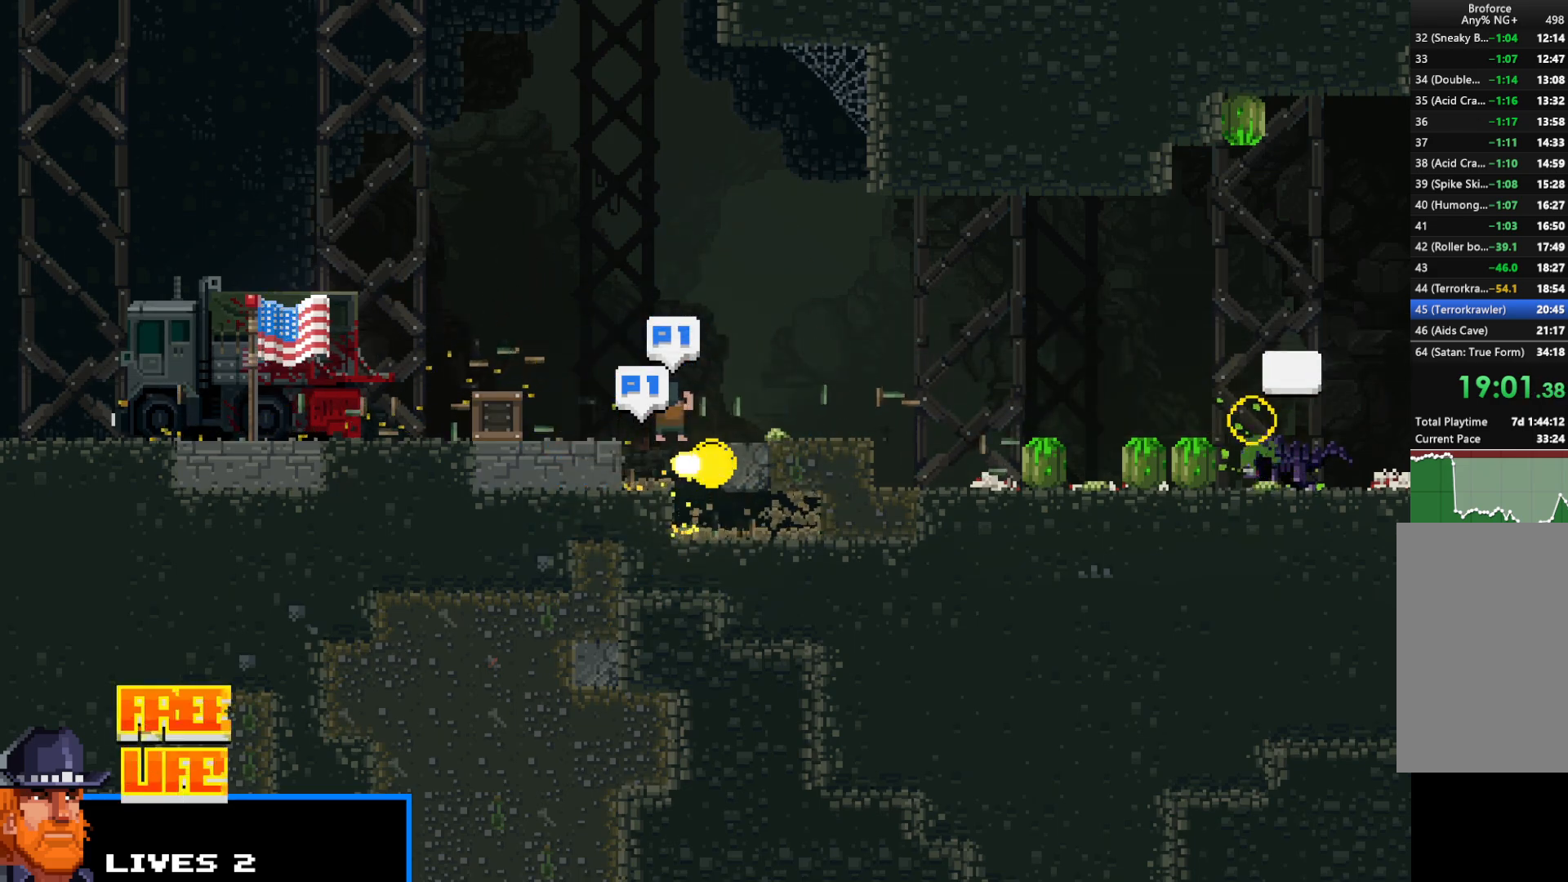
{"keys": ["right", "shift", "up"], "events": [[450, "up", "down"]]}
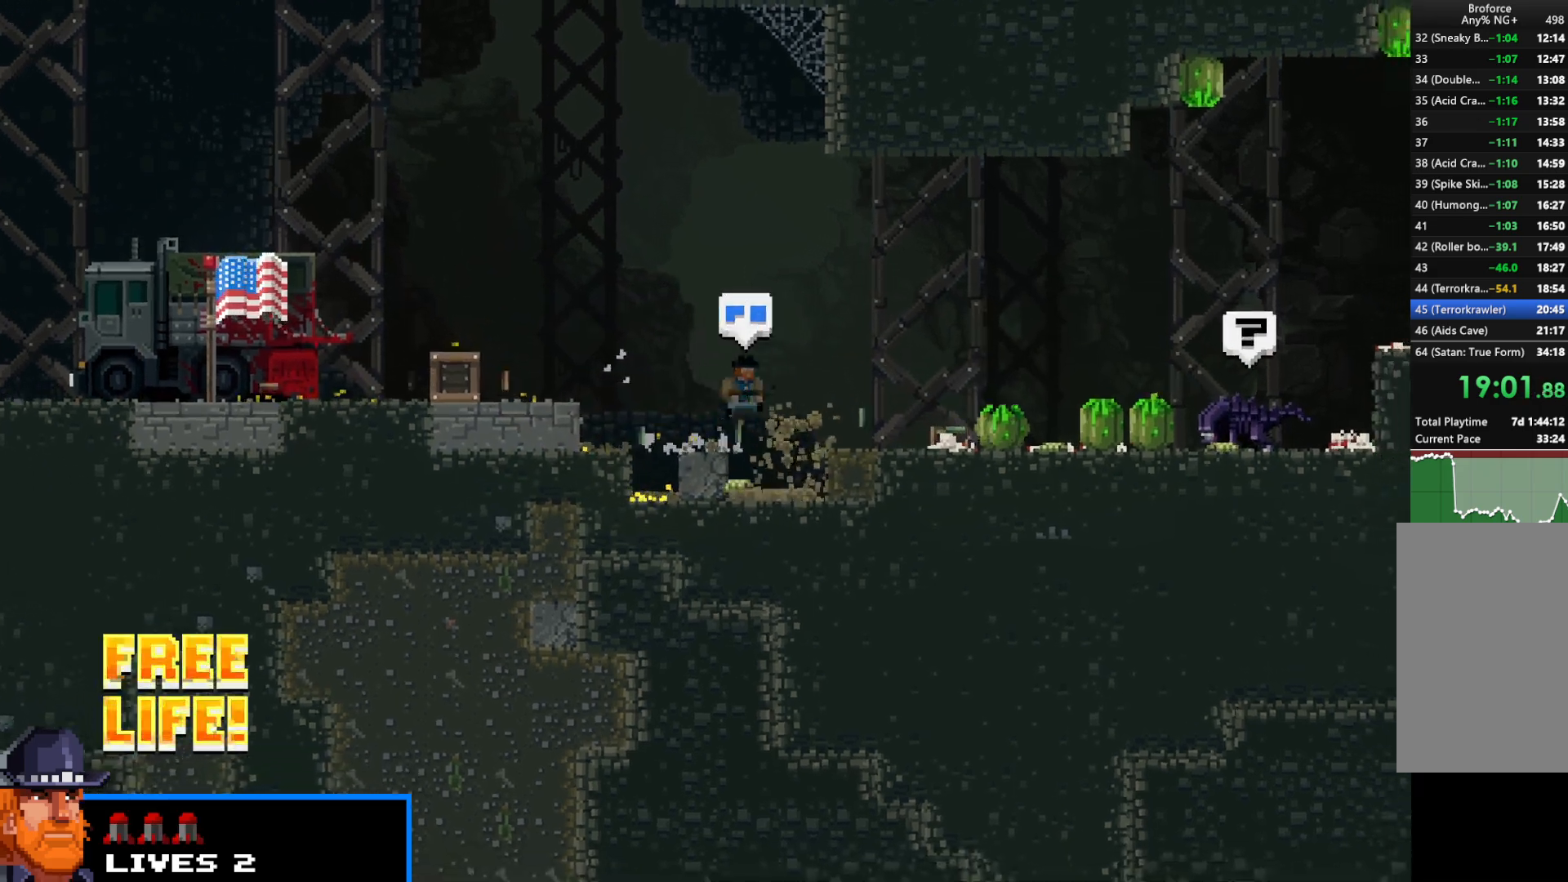
{"keys": ["right", "shift"], "events": [[417, "up", "up"]]}
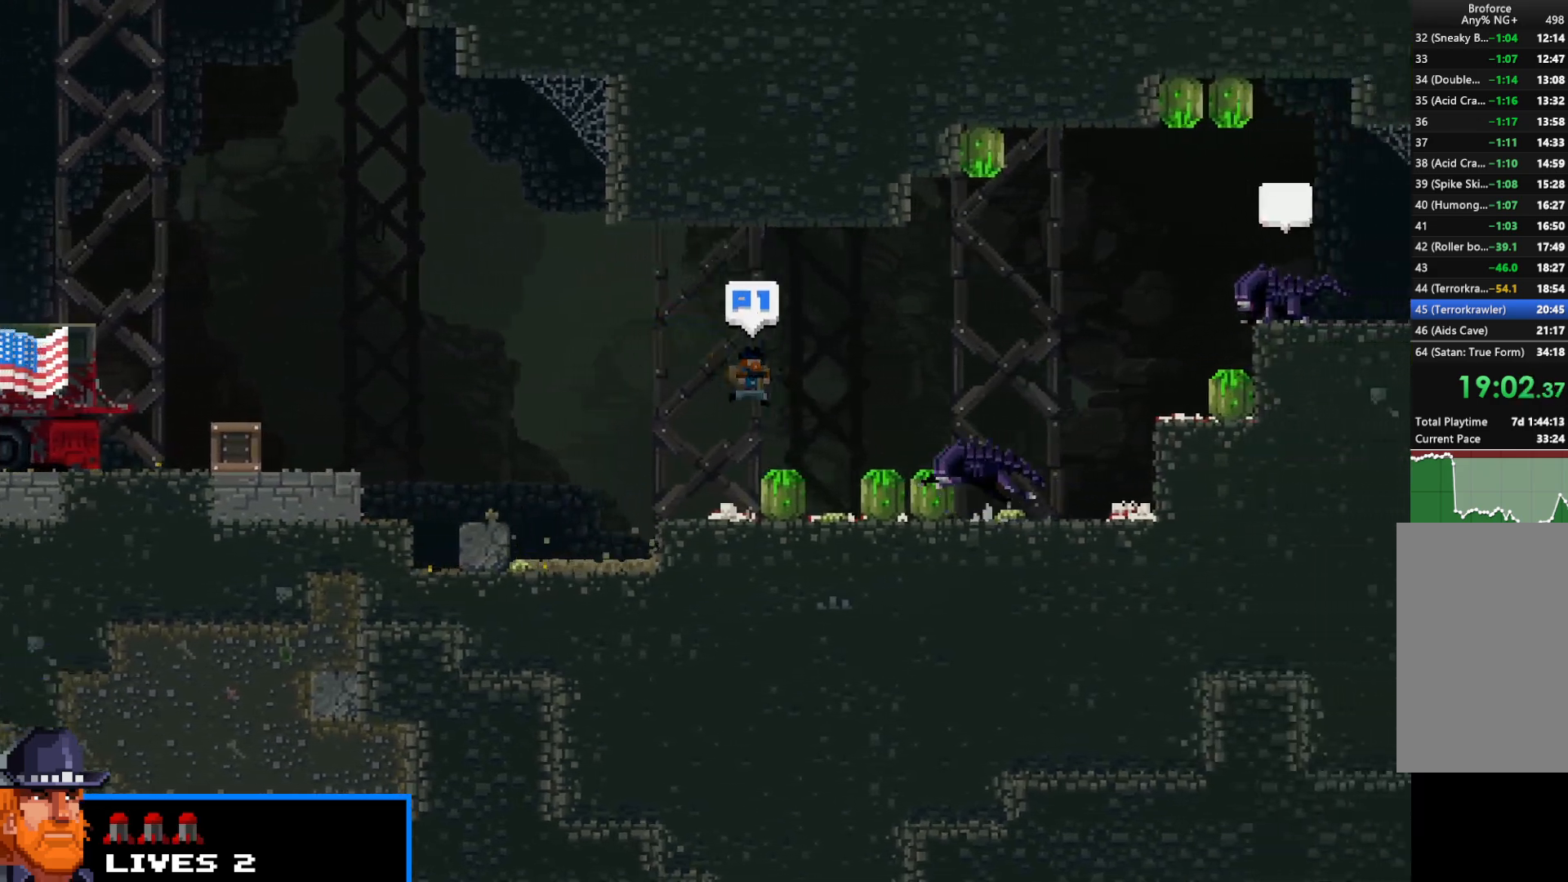
{"keys": ["right", "shift"], "events": []}
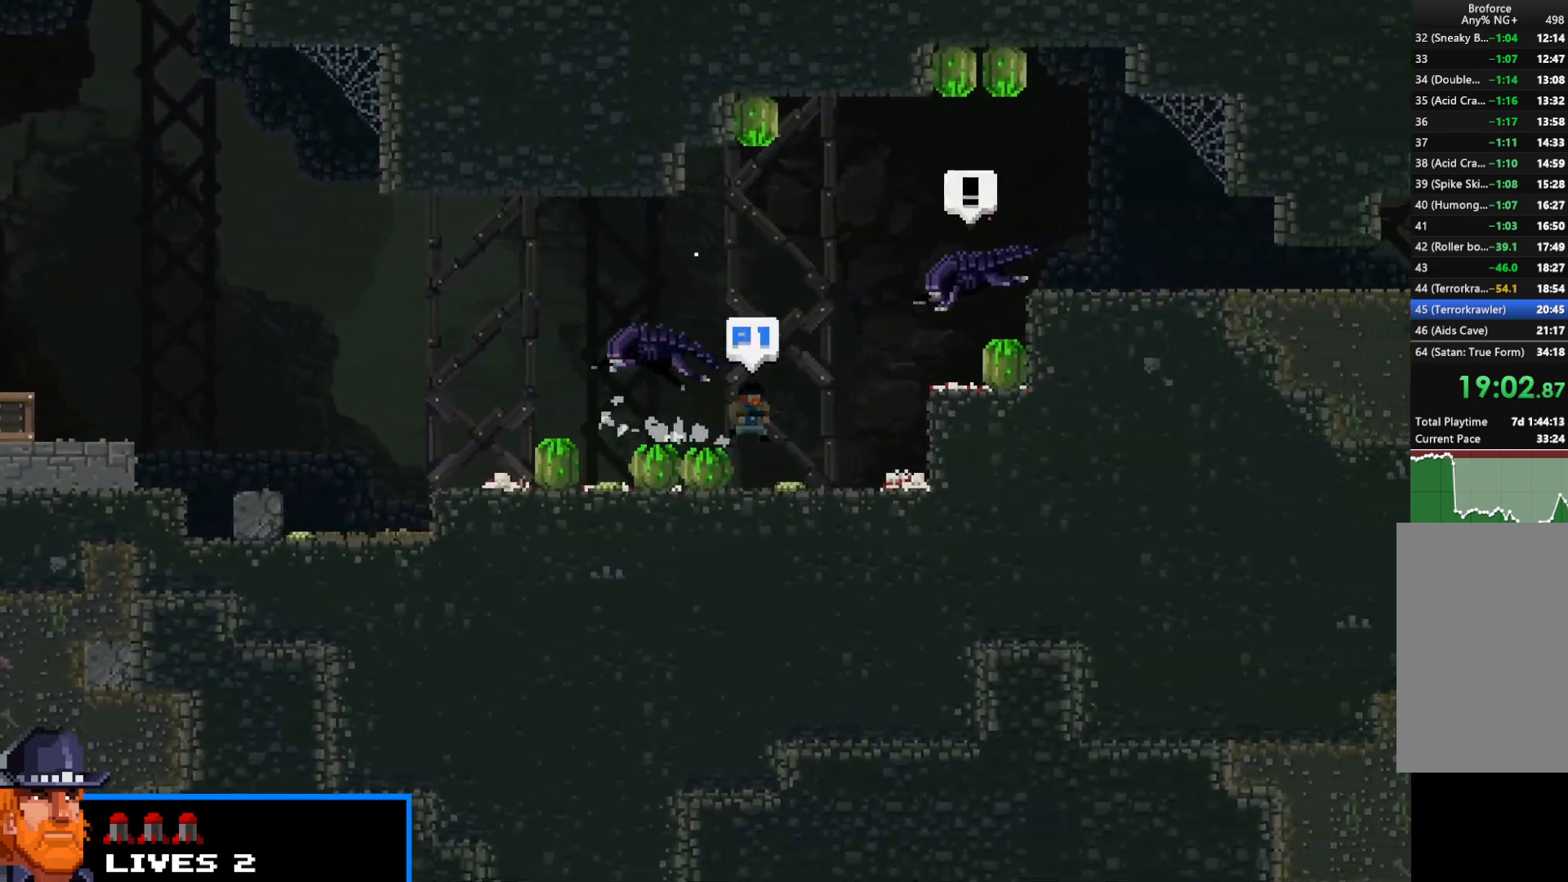
{"keys": ["right", "shift"], "events": [[33, "up", "down"], [217, "z", "down"], [400, "z", "up"], [500, "up", "up"]]}
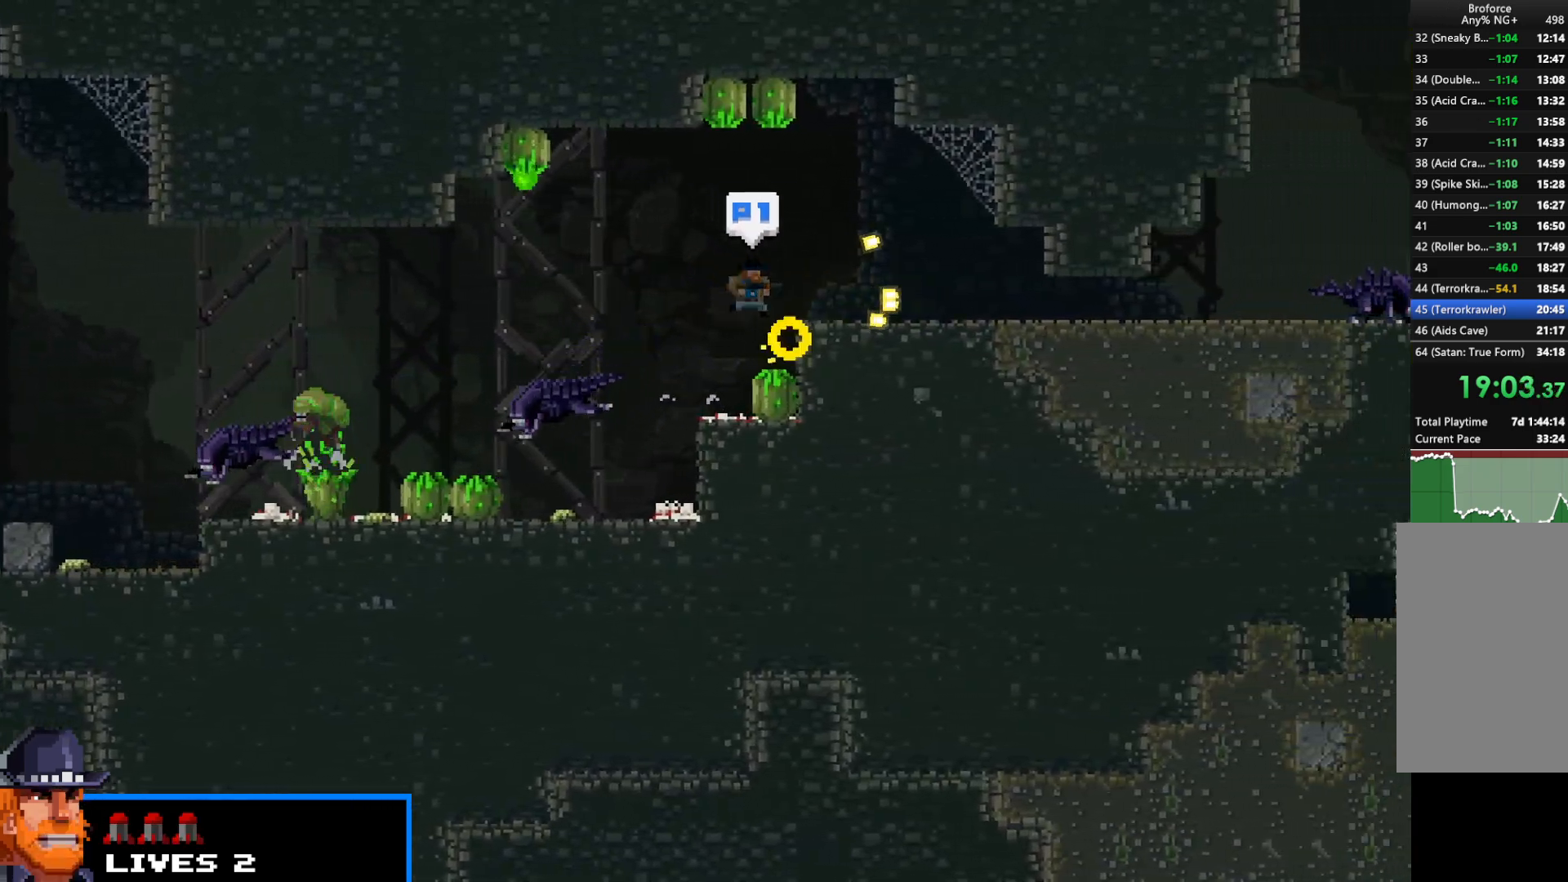
{"keys": ["right", "shift"], "events": []}
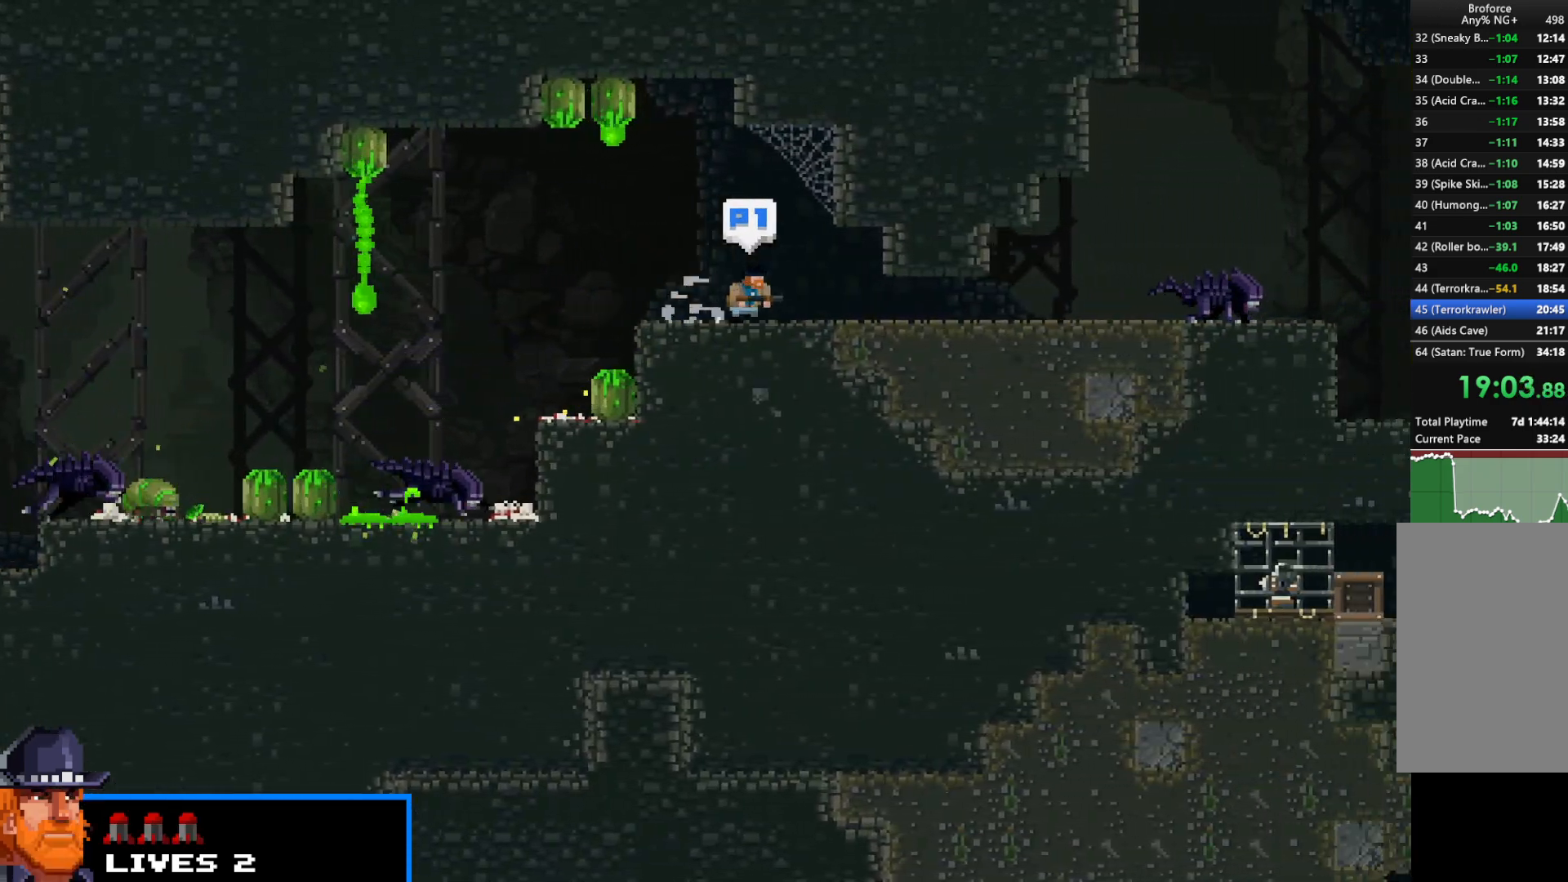
{"keys": ["right", "shift", "z"], "events": [[383, "z", "down"]]}
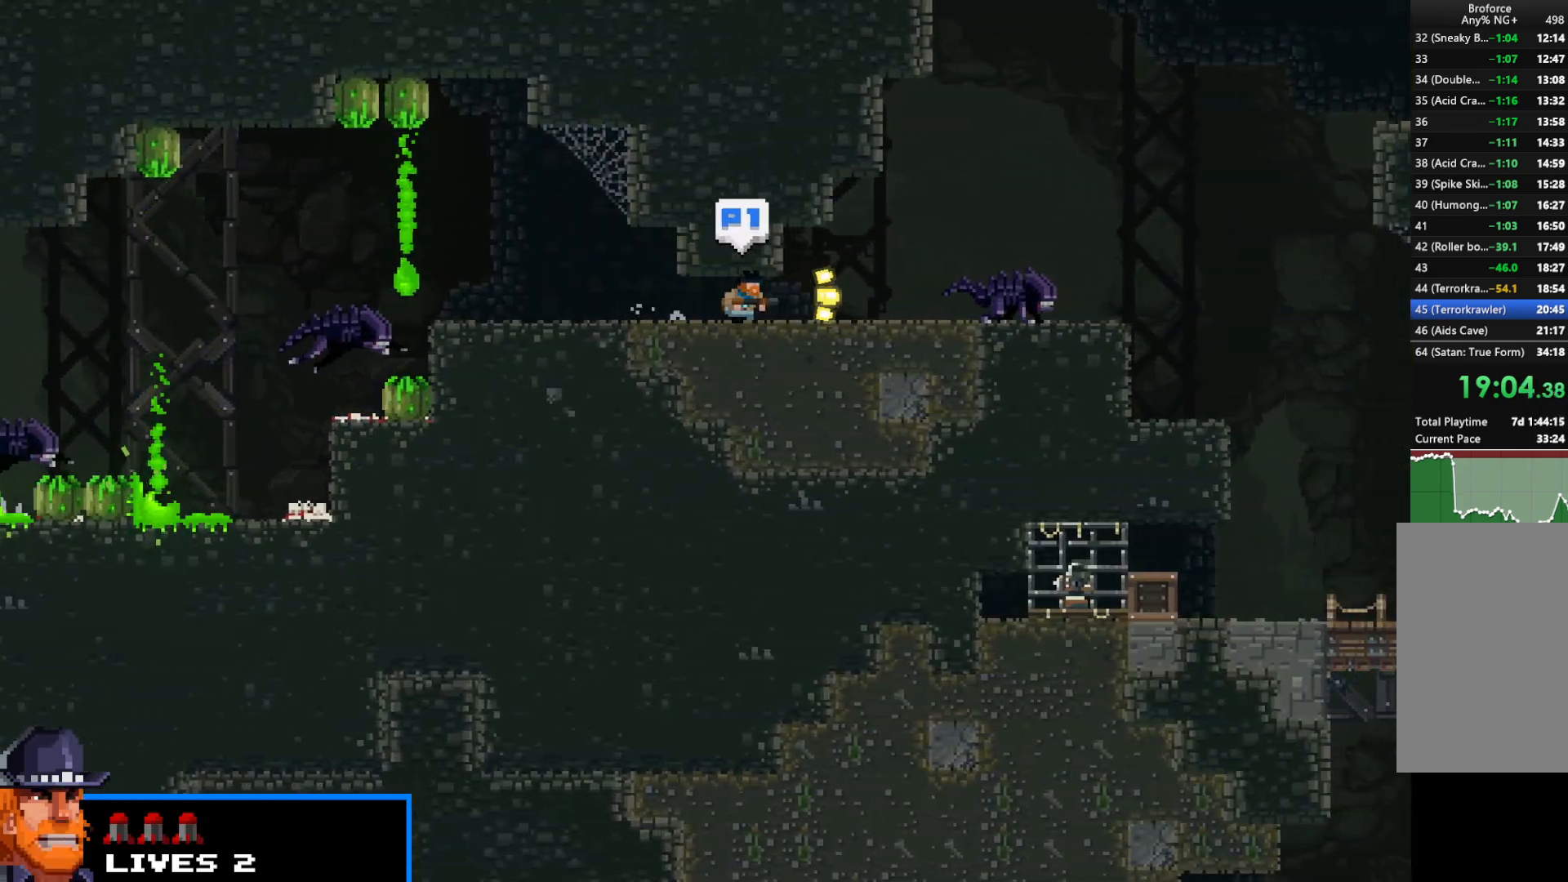
{"keys": ["right", "shift"], "events": [[350, "z", "up"]]}
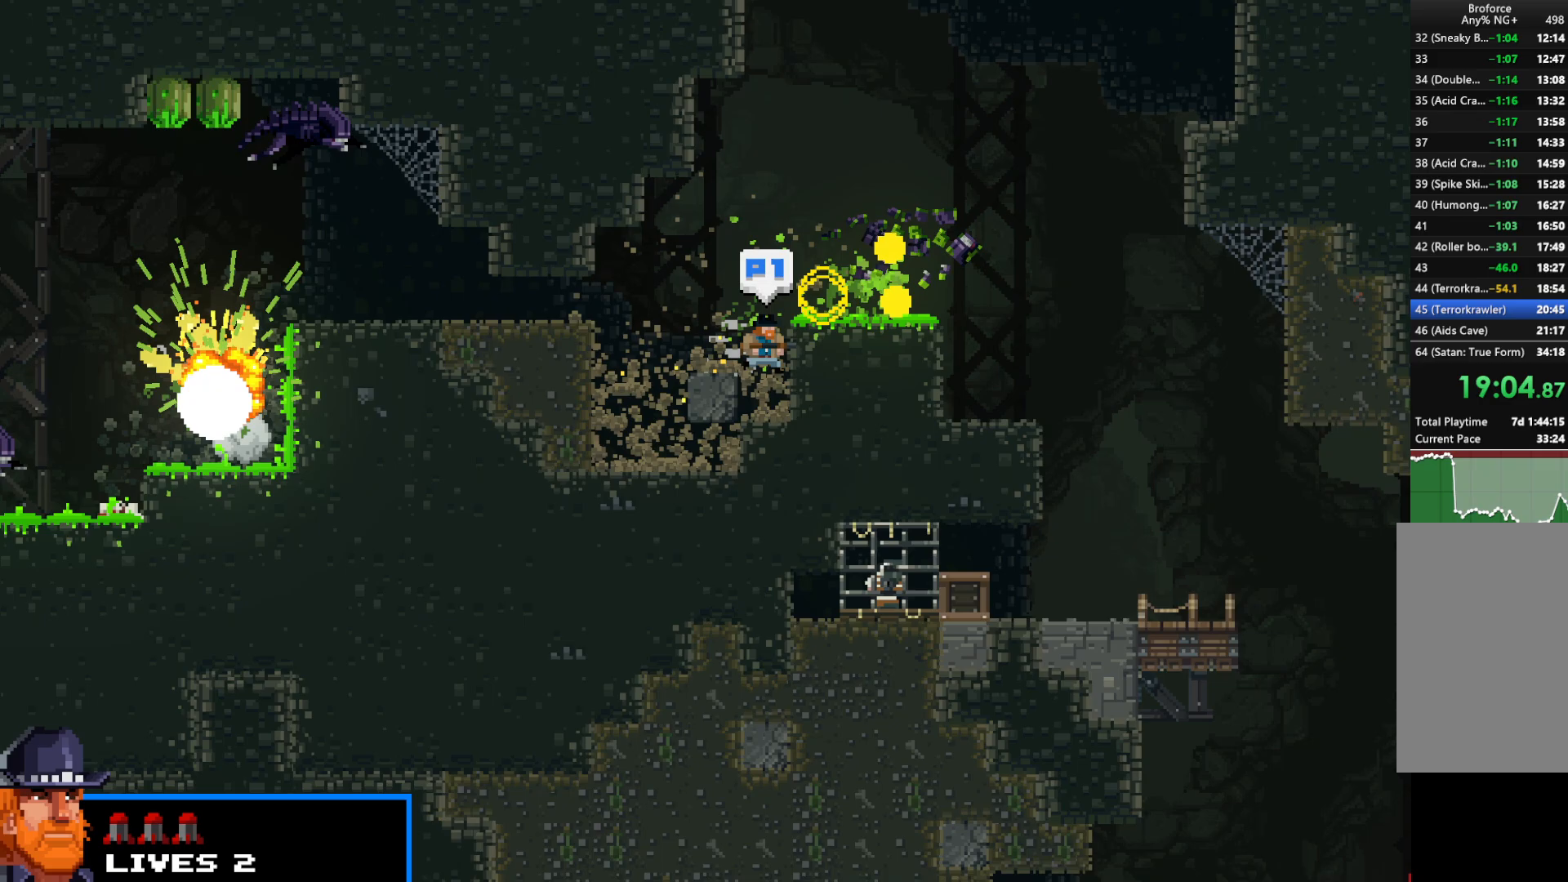
{"keys": ["right", "shift", "up"], "events": [[183, "up", "down"]]}
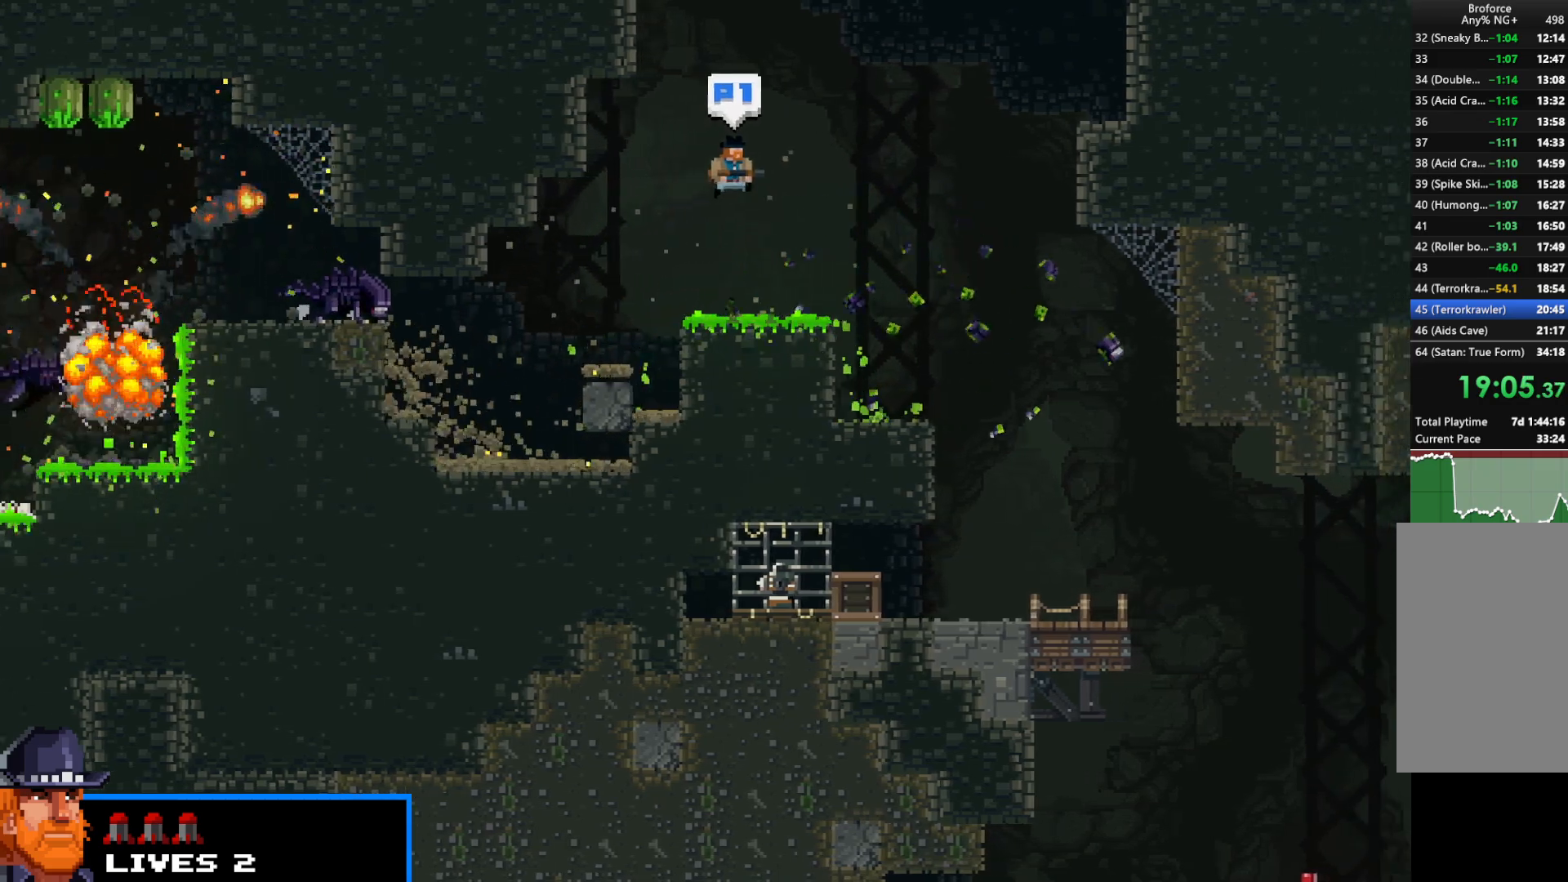
{"keys": ["right", "shift"], "events": [[333, "up", "up"]]}
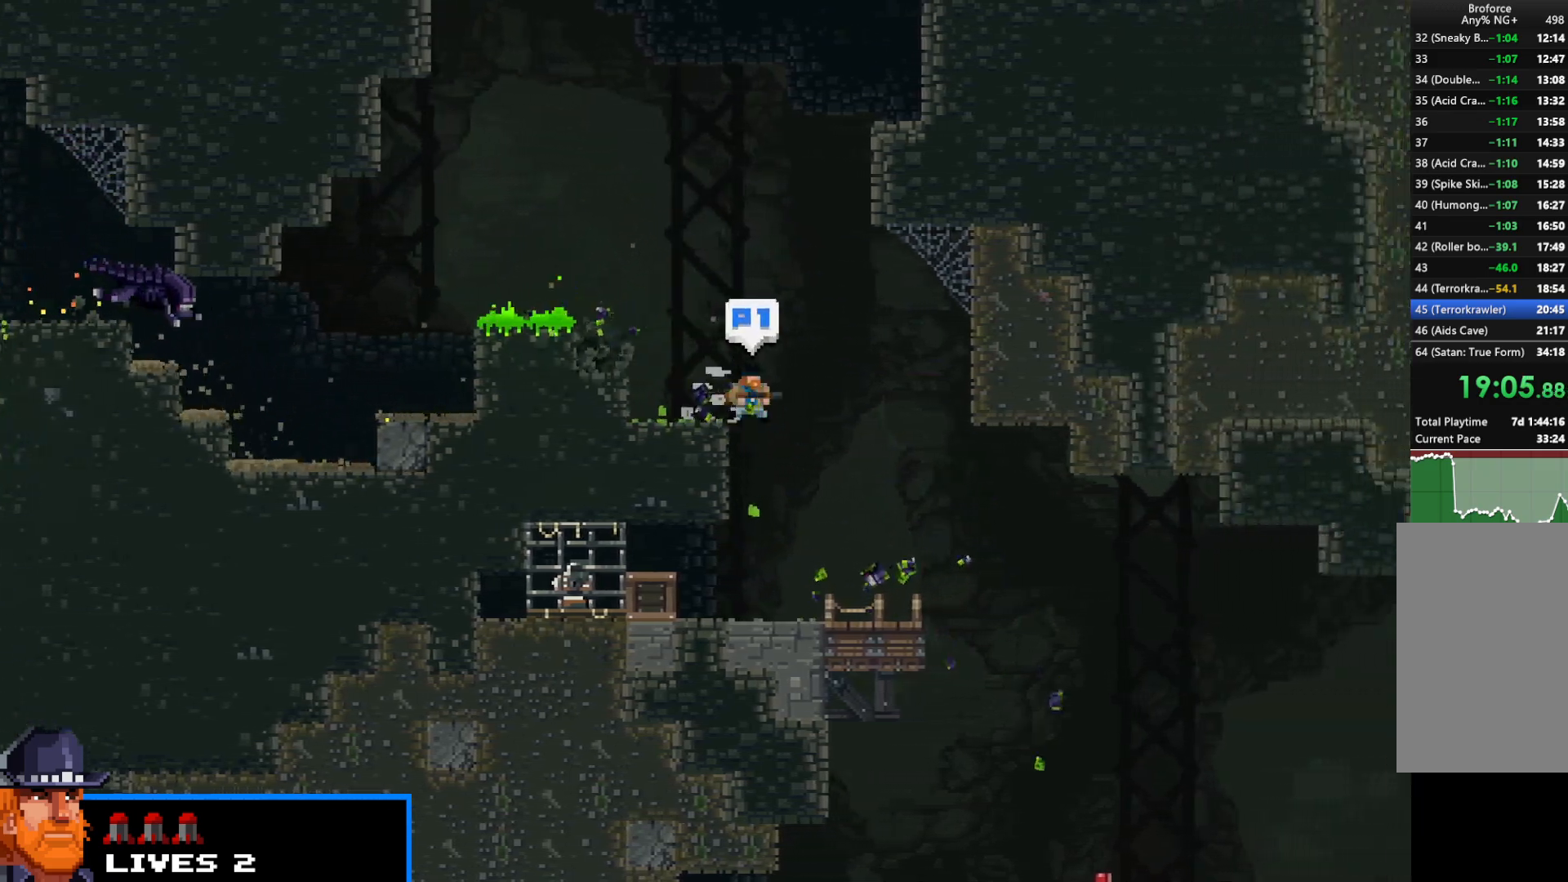
{"keys": ["right", "shift"], "events": []}
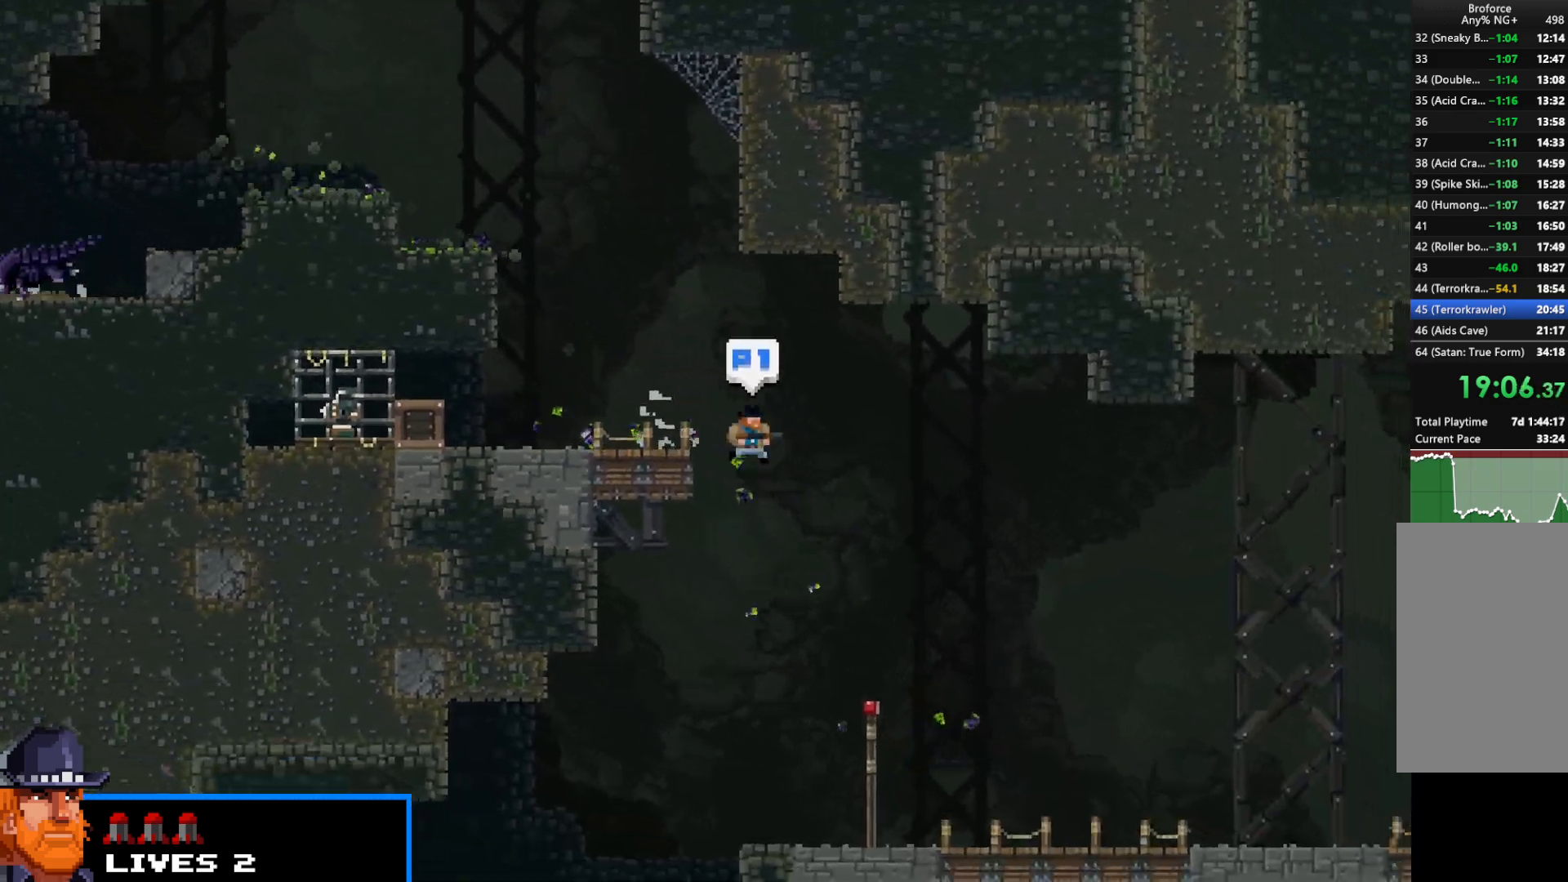
{"keys": ["right", "shift"], "events": []}
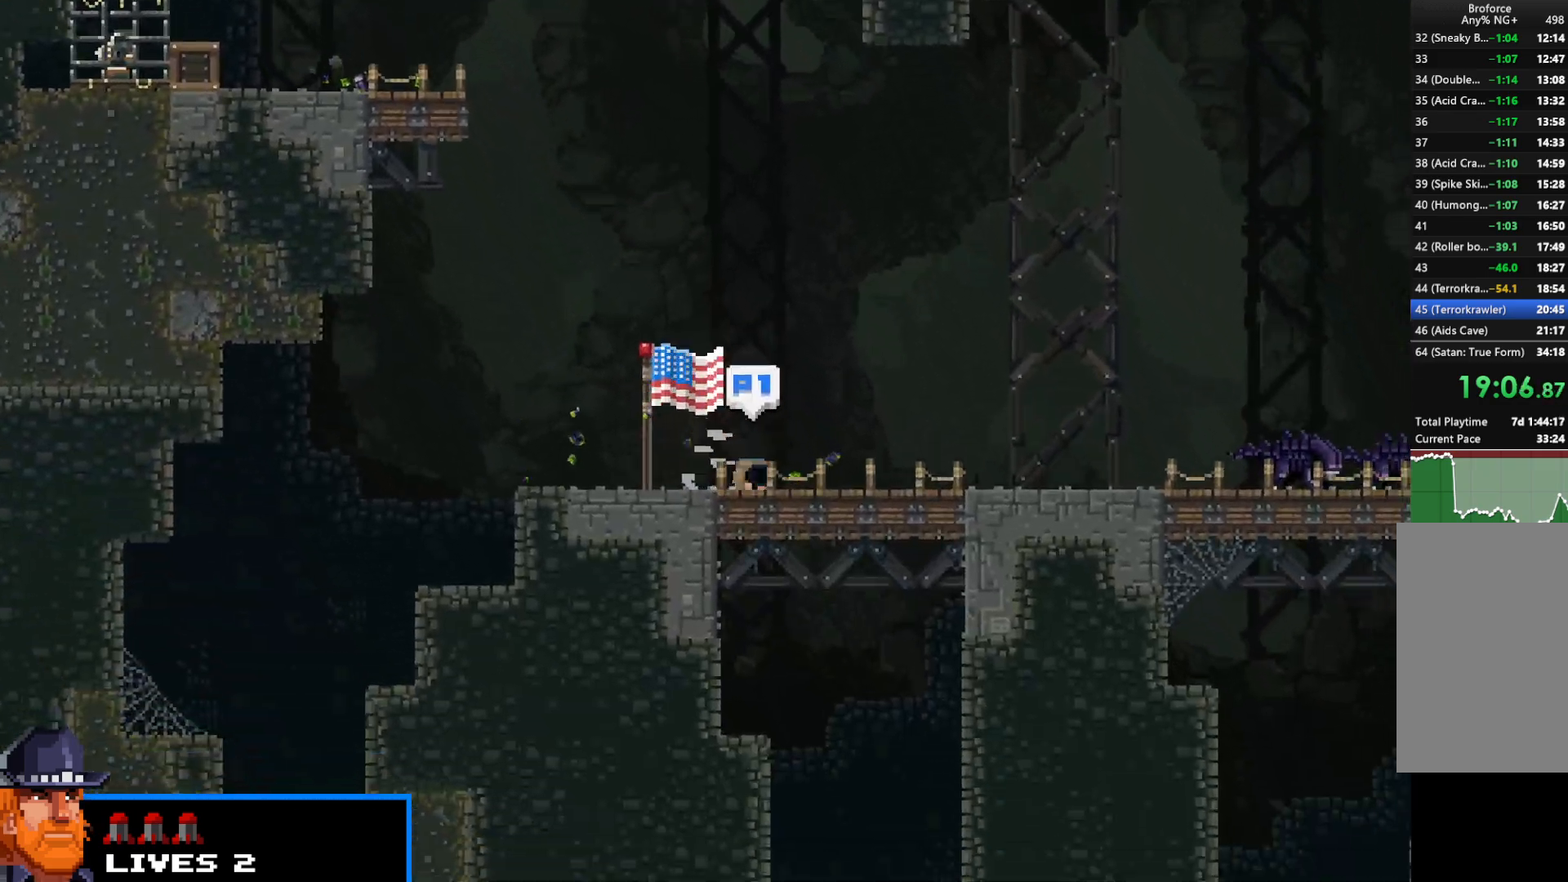
{"keys": ["right", "shift"], "events": []}
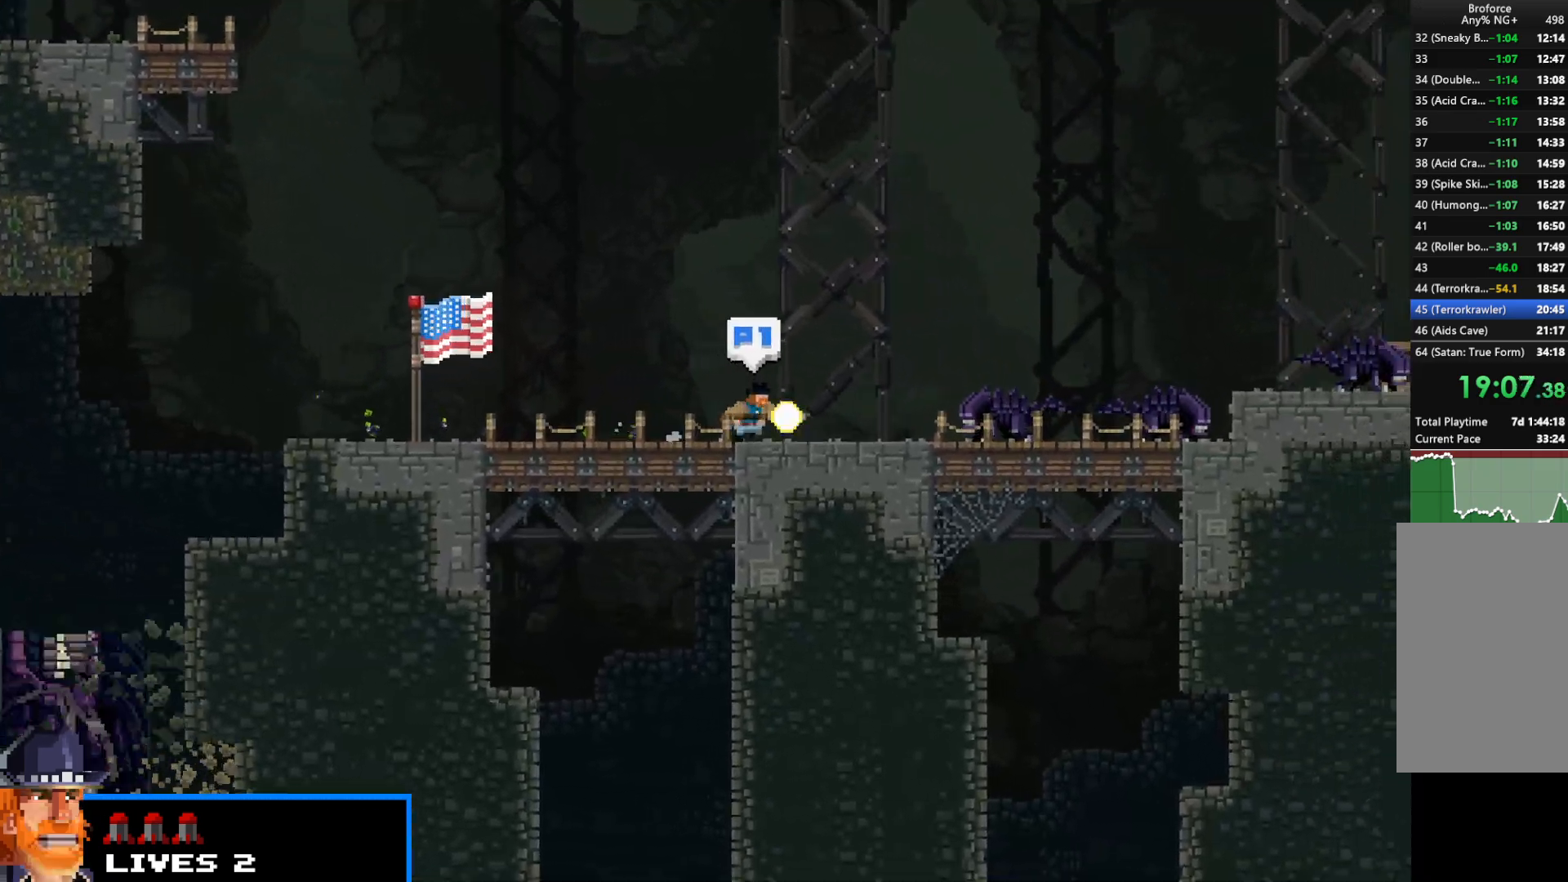
{"keys": ["right", "shift", "z"], "events": [[17, "z", "down"]]}
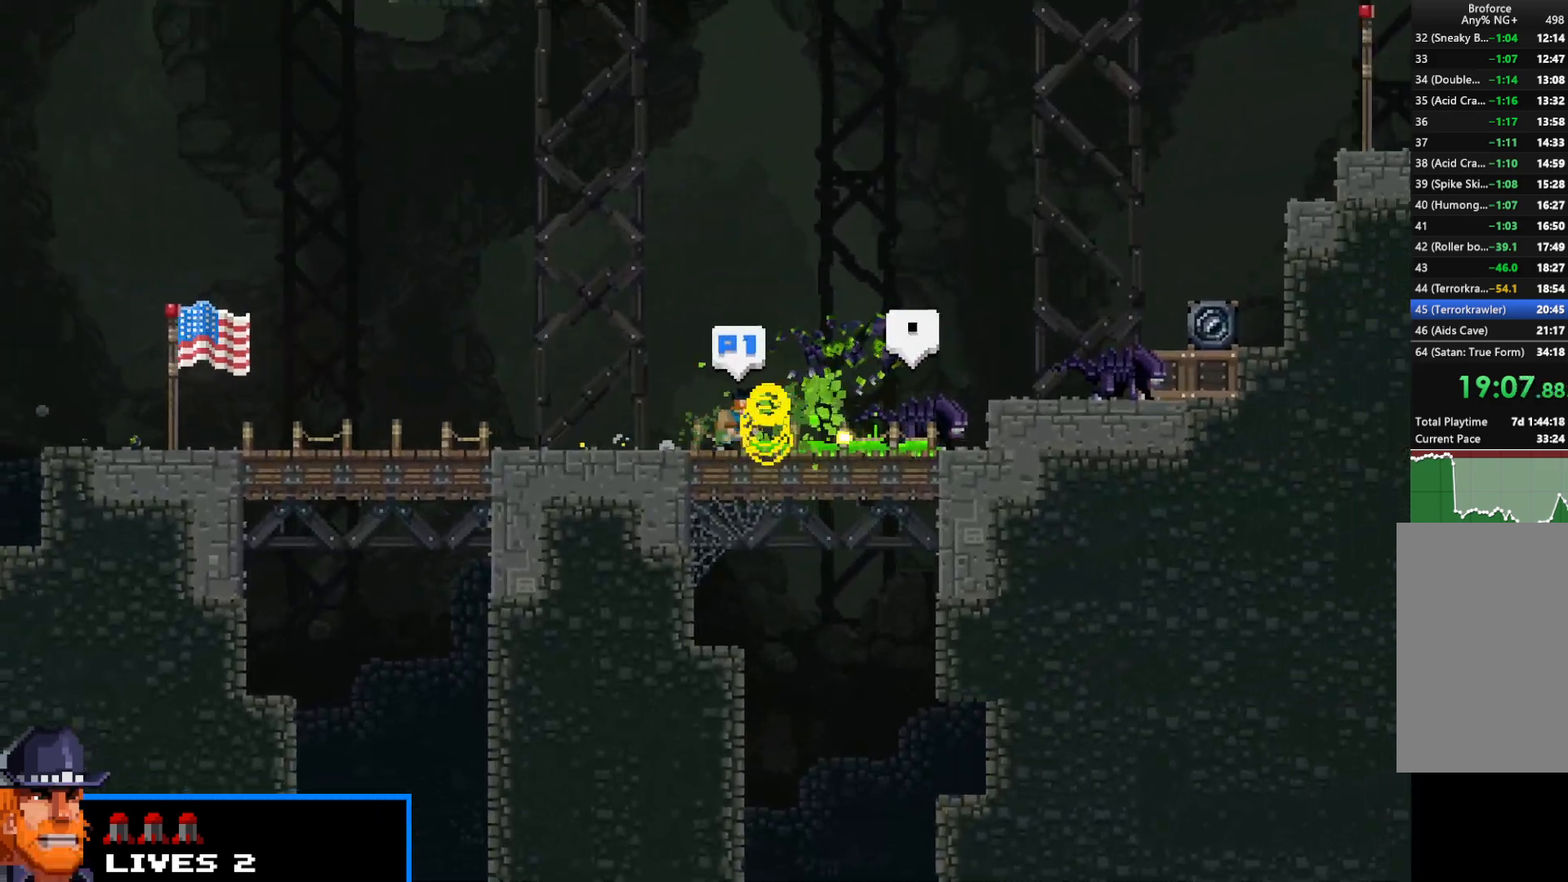
{"keys": ["right", "shift", "up", "z"], "events": [[83, "up", "down"]]}
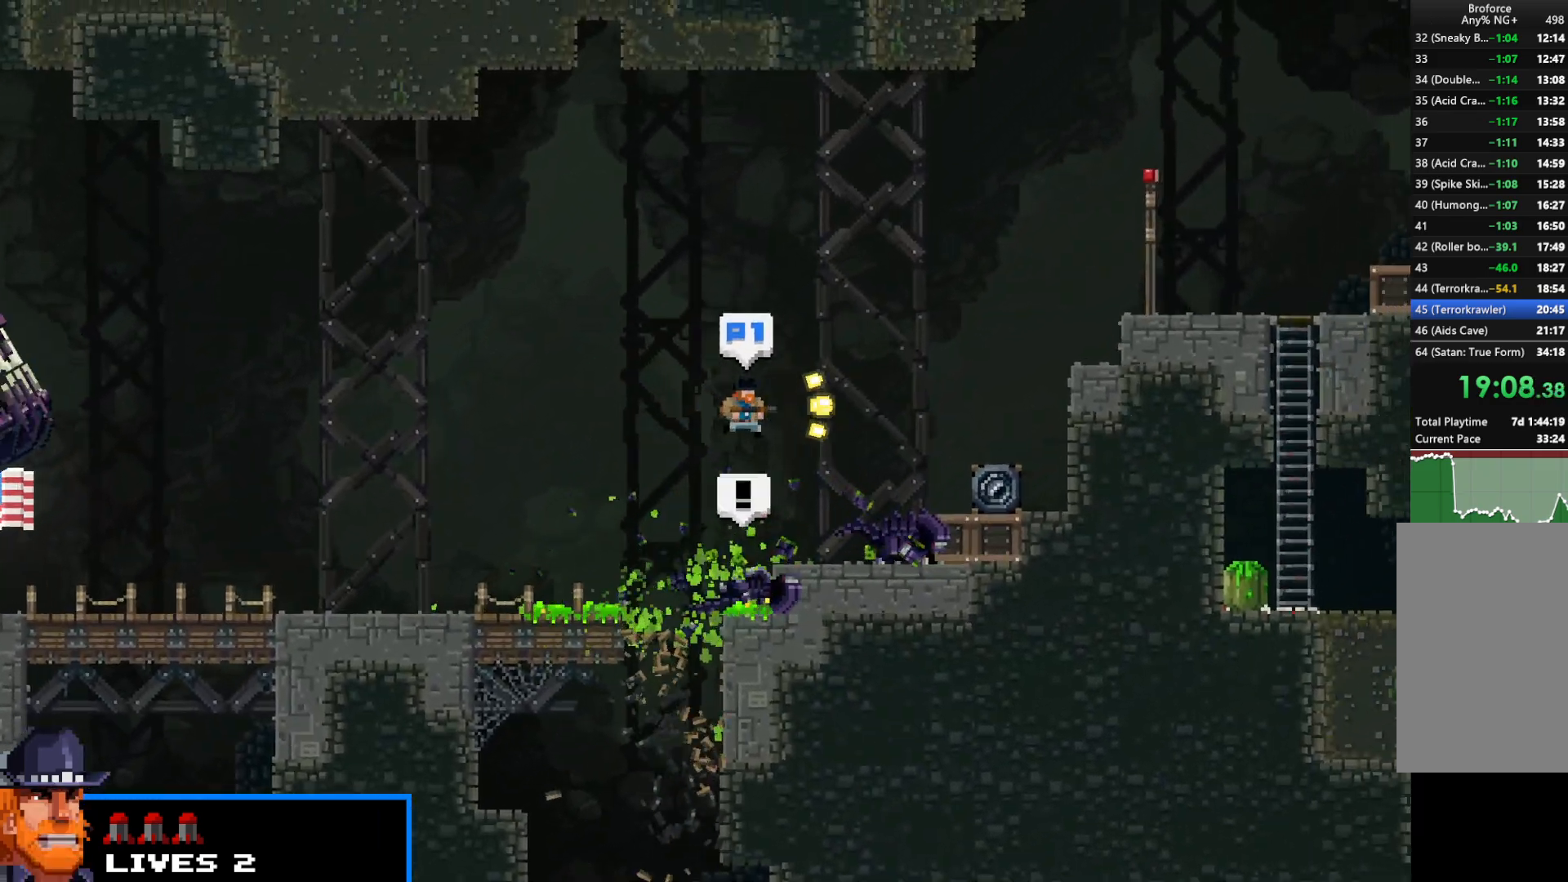
{"keys": ["right", "shift", "up"], "events": [[67, "up", "up"], [67, "z", "up"], [167, "up", "down"]]}
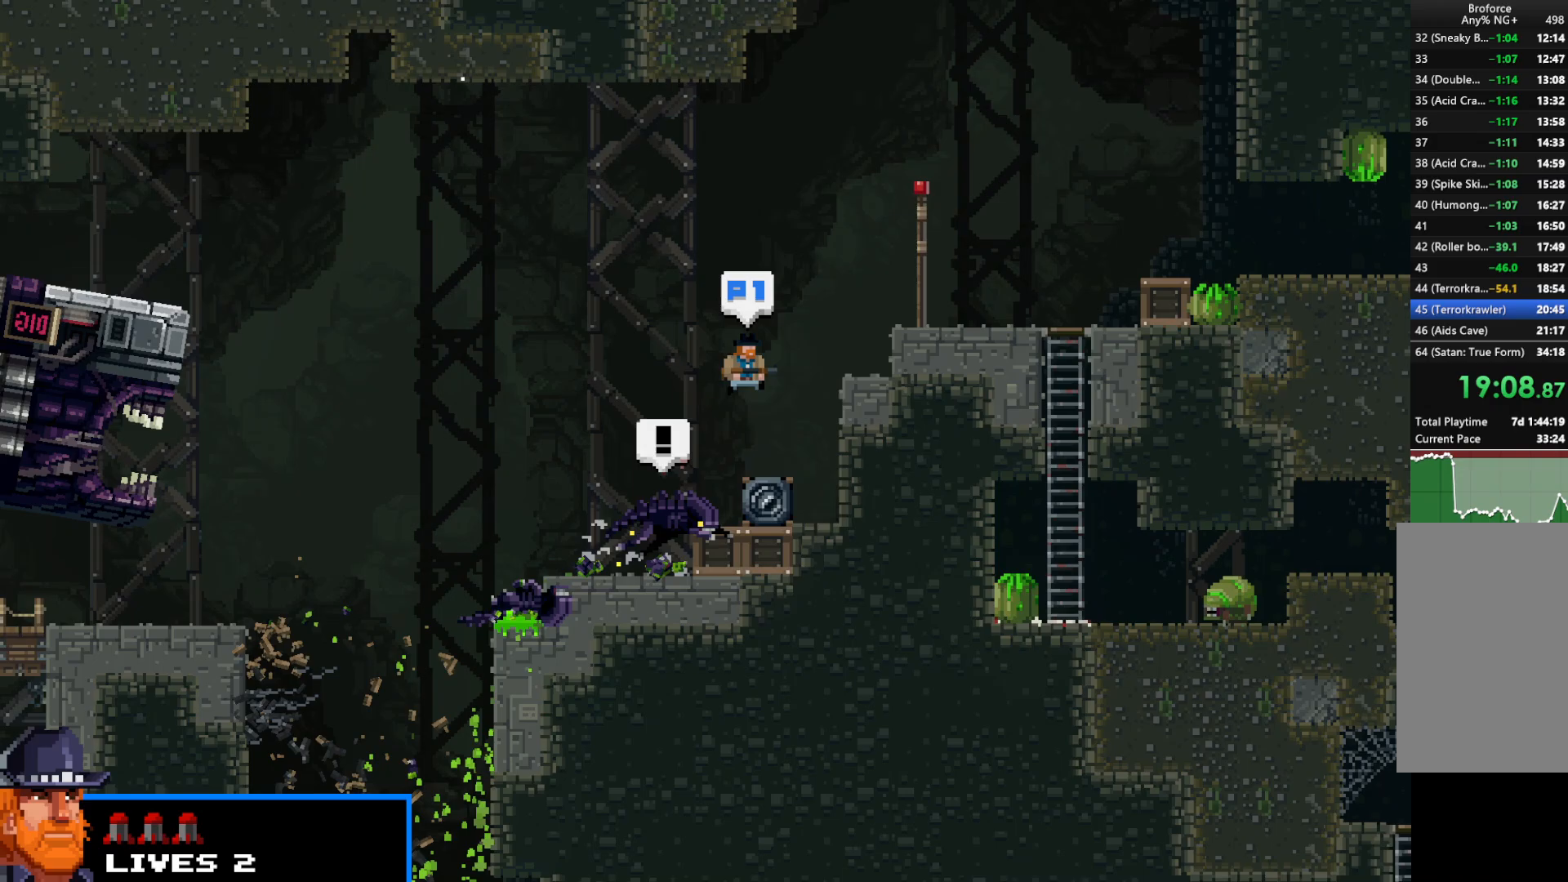
{"keys": ["right", "shift"], "events": [[83, "up", "up"], [167, "up", "down"], [267, "up", "up"], [367, "up", "down"], [500, "up", "up"]]}
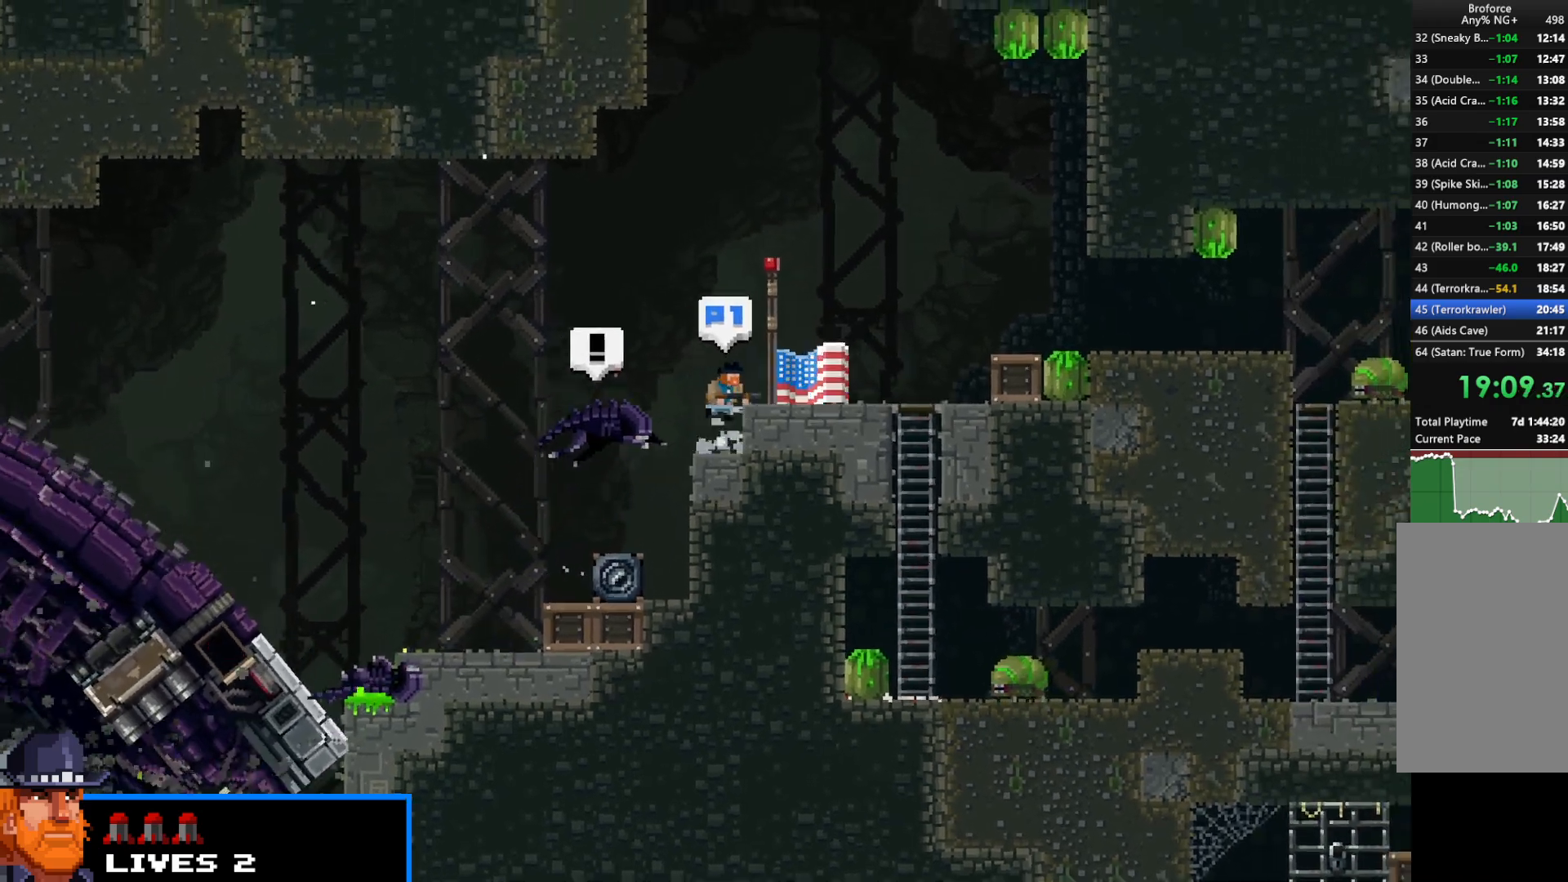
{"keys": ["down", "right", "shift"], "events": [[333, "down", "down"]]}
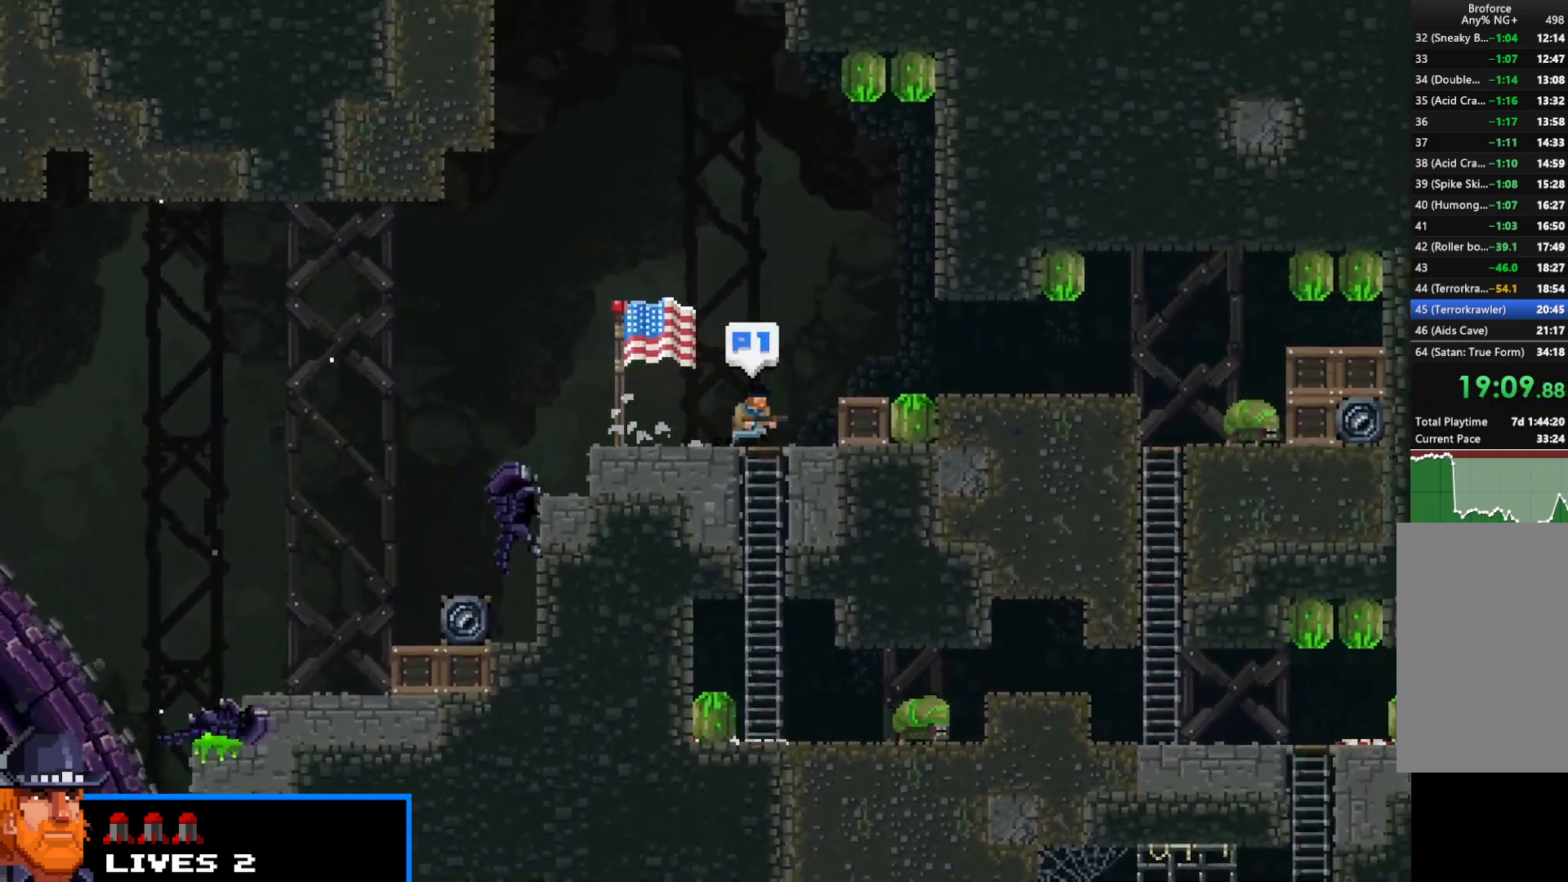
{"keys": ["right", "shift"], "events": [[433, "down", "up"]]}
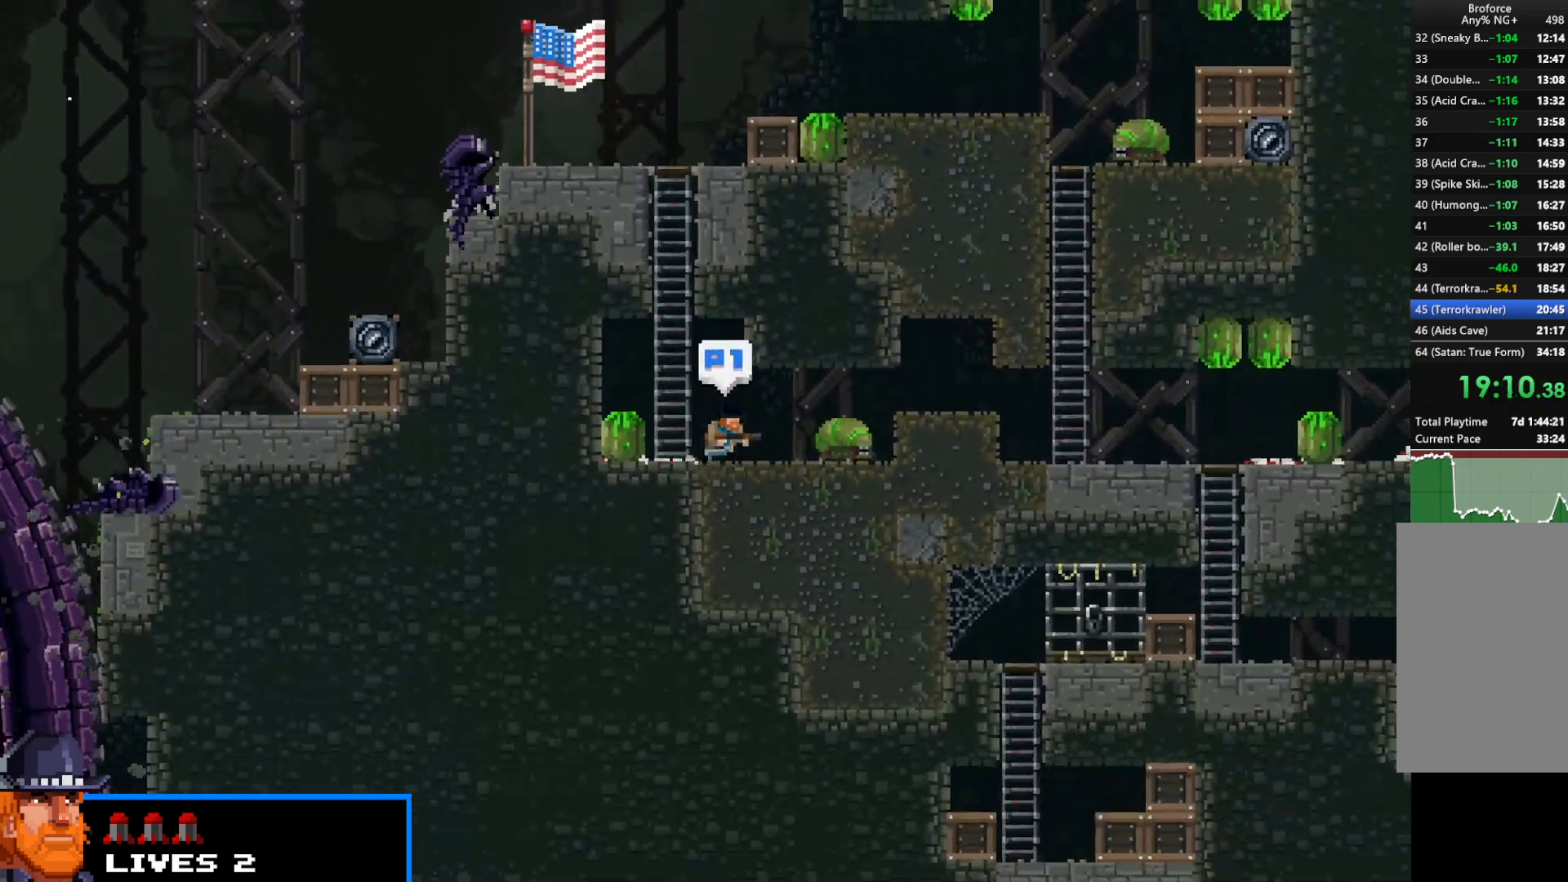
{"keys": ["right", "shift"], "events": [[250, "up", "down"], [400, "up", "up"]]}
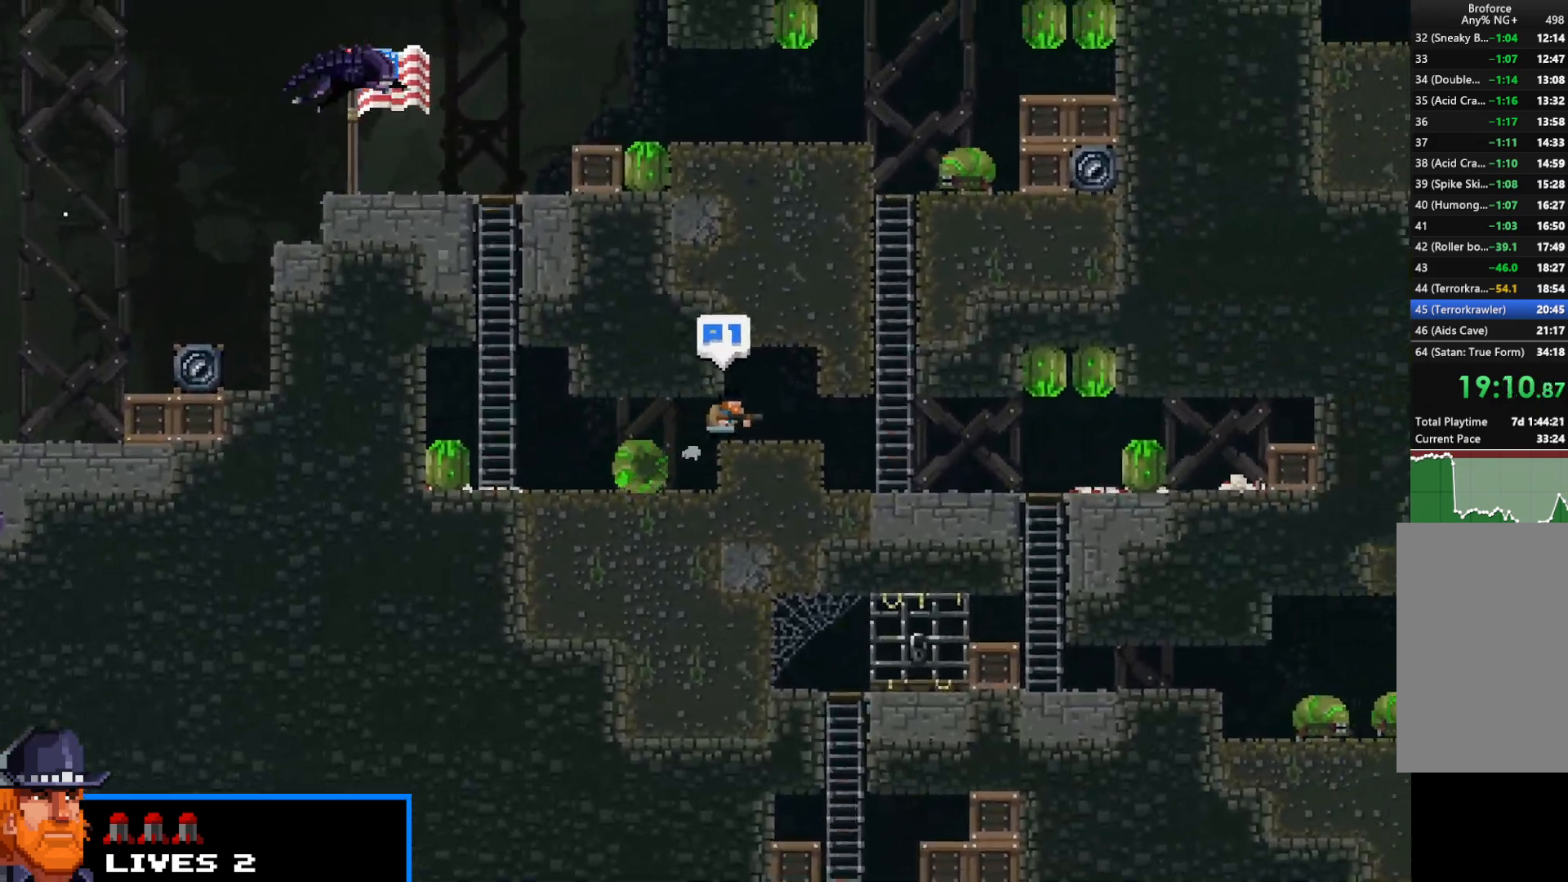
{"keys": ["right", "shift"], "events": []}
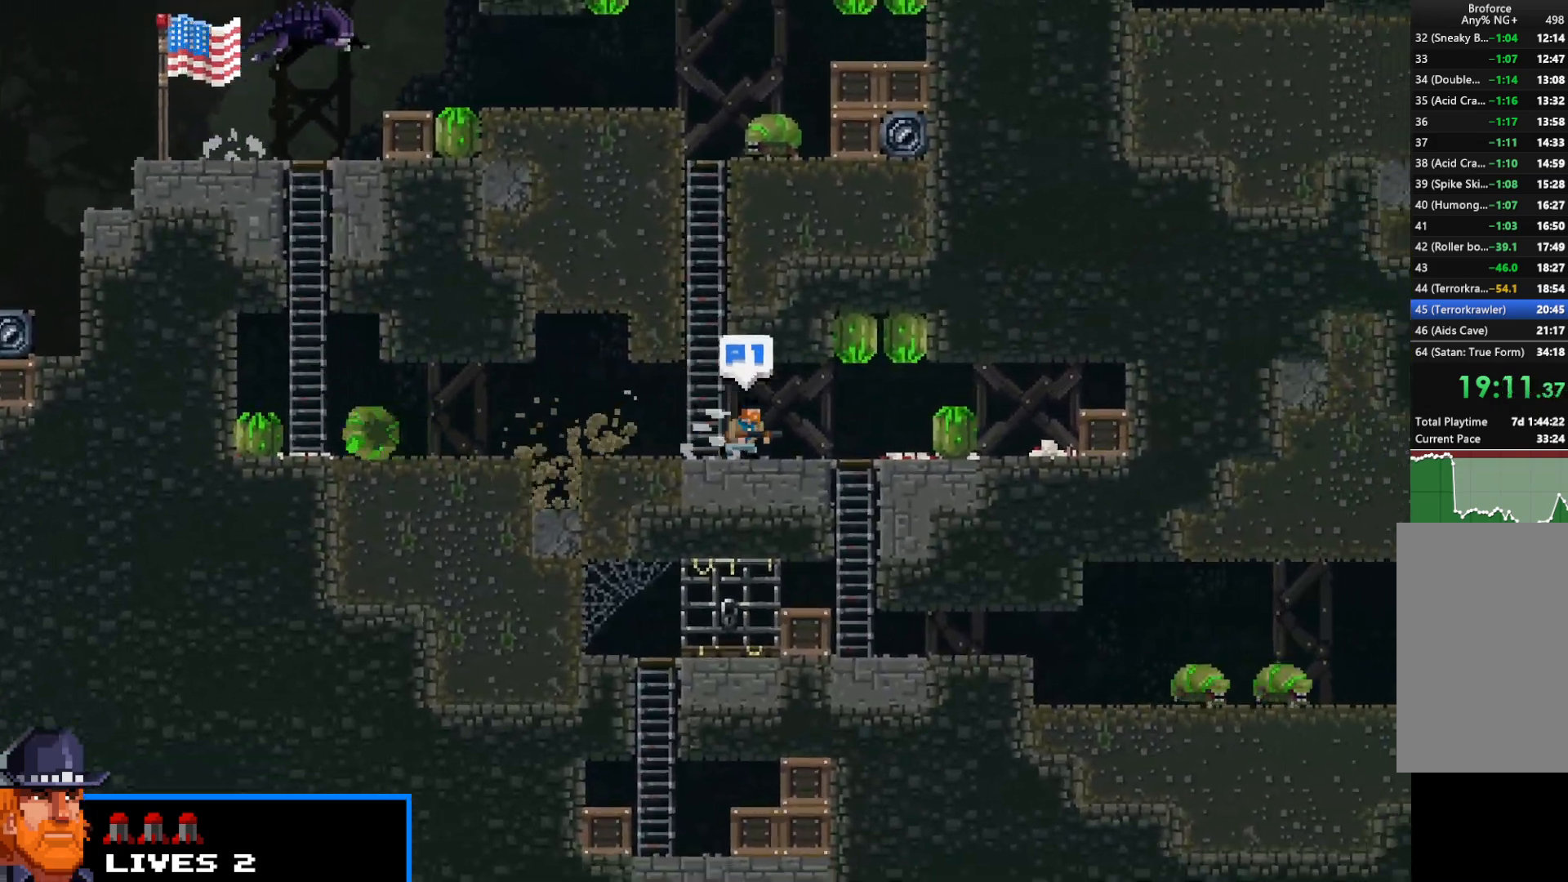
{"keys": ["down", "right", "shift"], "events": [[50, "down", "down"]]}
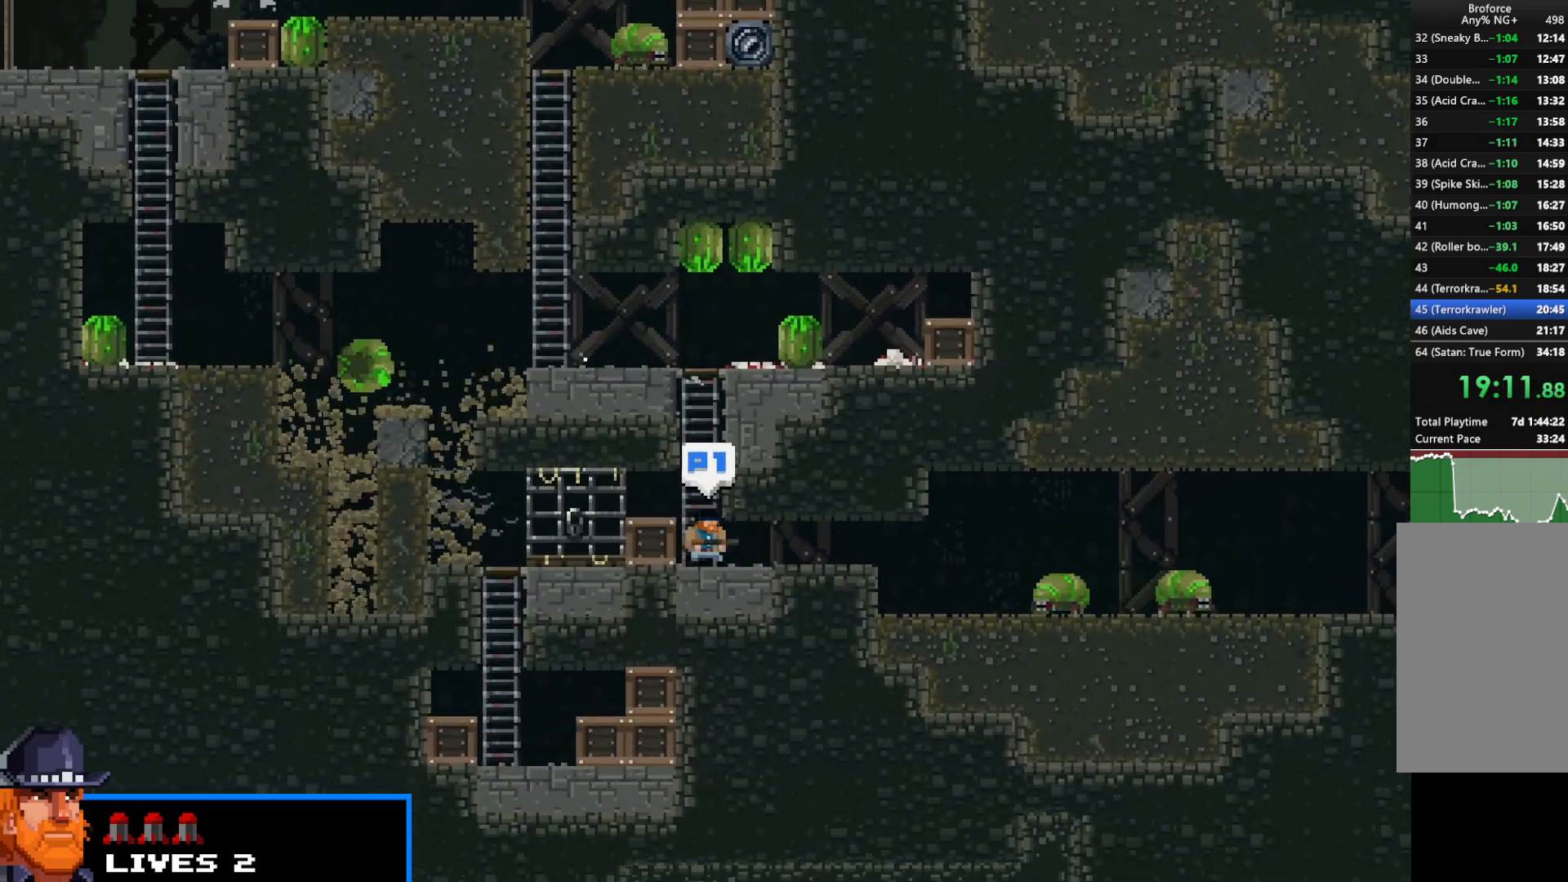
{"keys": ["right", "shift"], "events": [[83, "down", "up"]]}
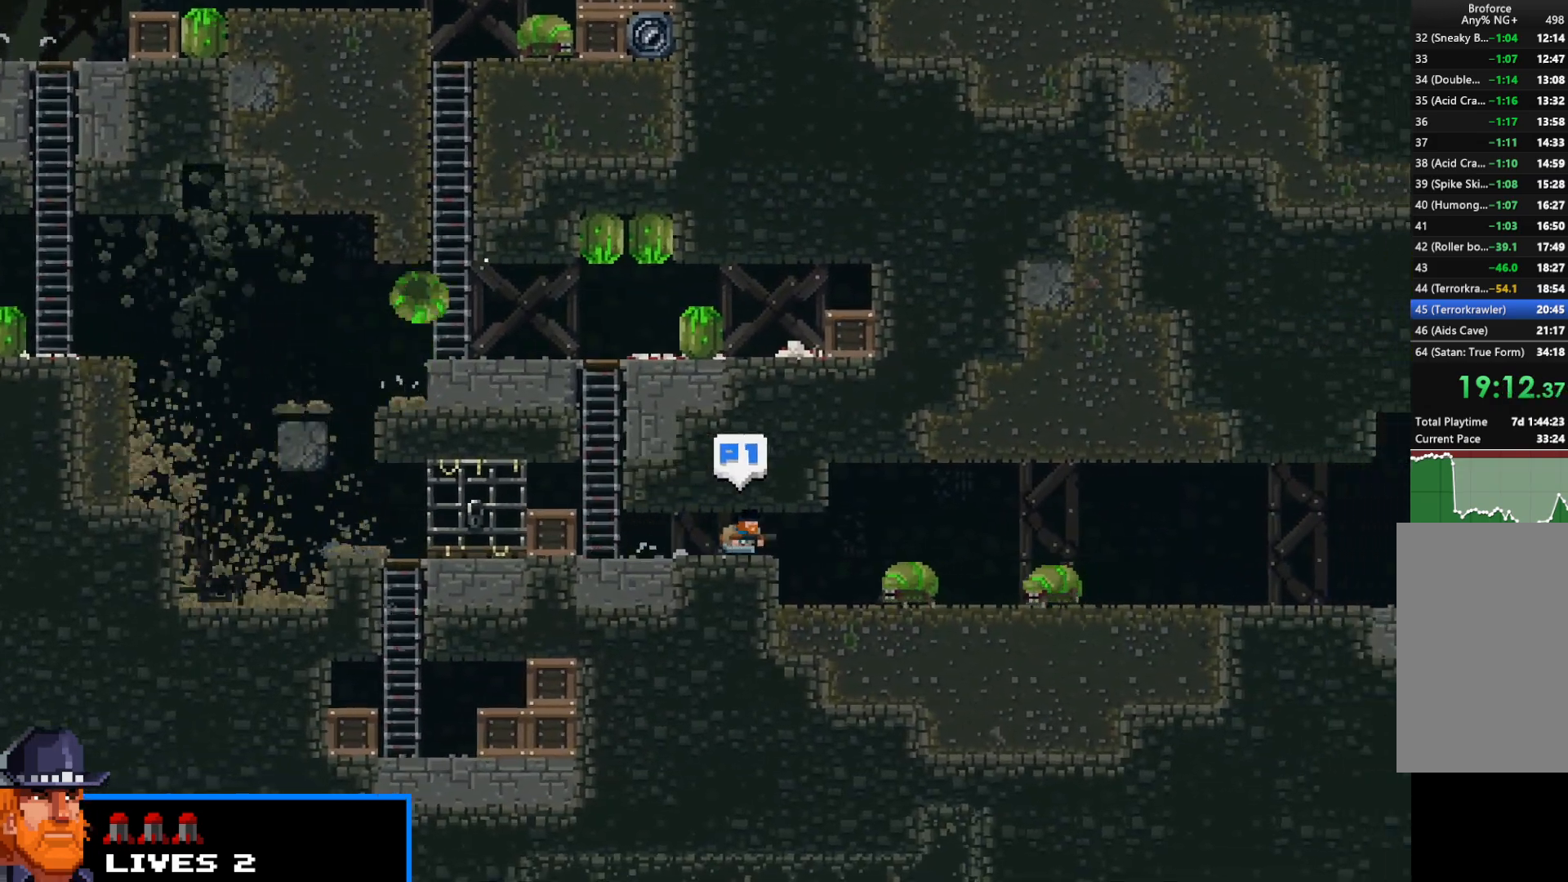
{"keys": ["right", "shift"], "events": []}